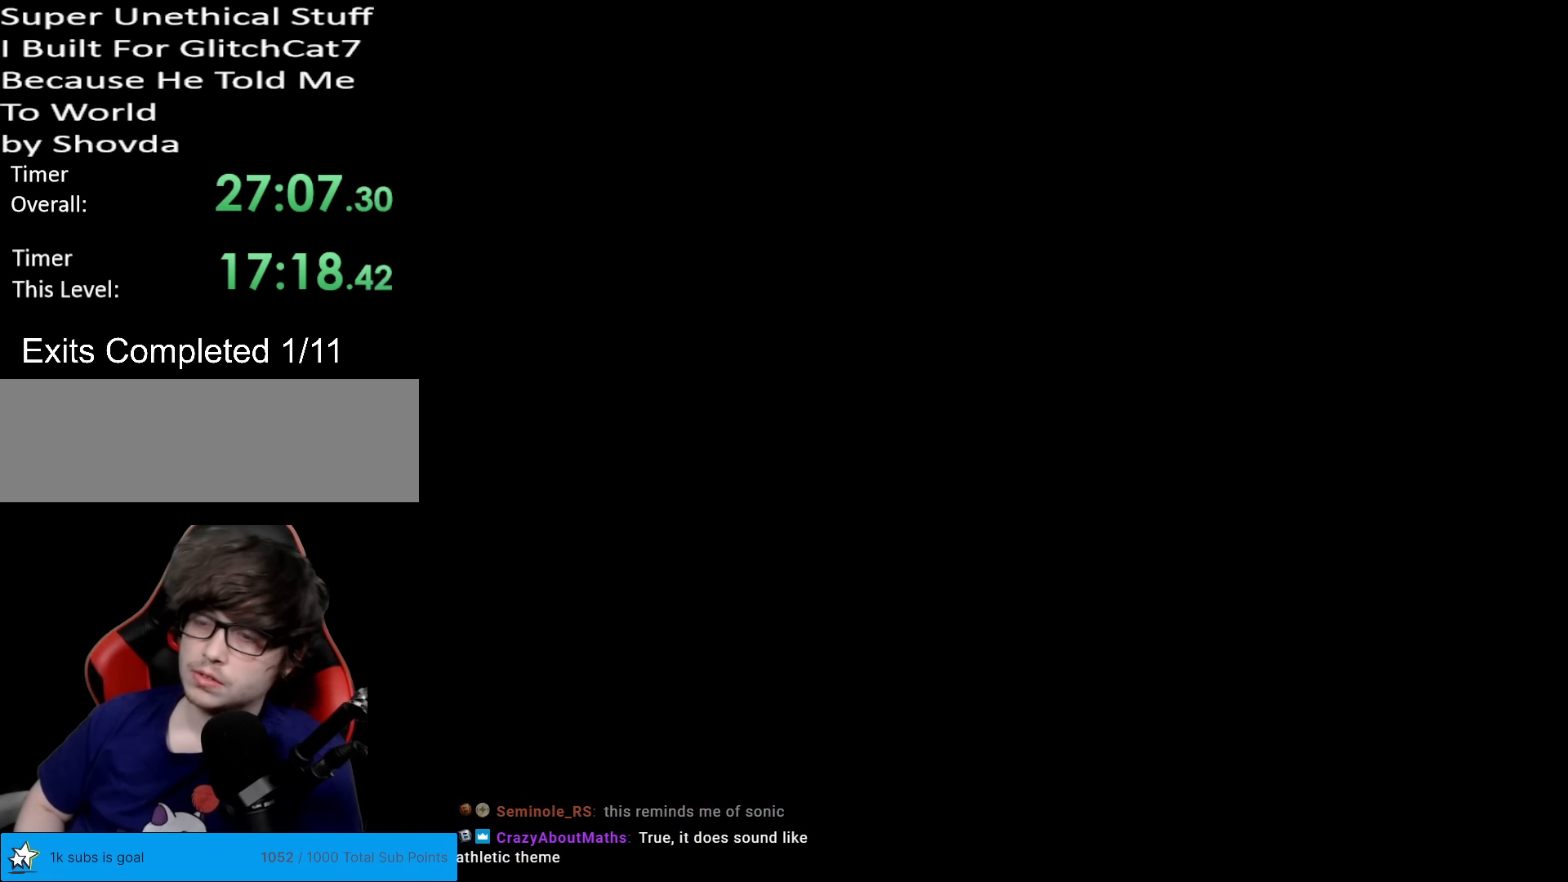
Gameplay with a controller (Nintendo layout); each line is a JSON object with the inputs held at the frame after it. "events" lists button and stick changes between this image and that frame as [ms after this image, input, new state], when the widget could be followed in between. Not read: L3 R3.
{"buttons": [], "events": [[100, "A", "down"], [217, "A", "up"], [317, "A", "down"], [451, "A", "up"]]}
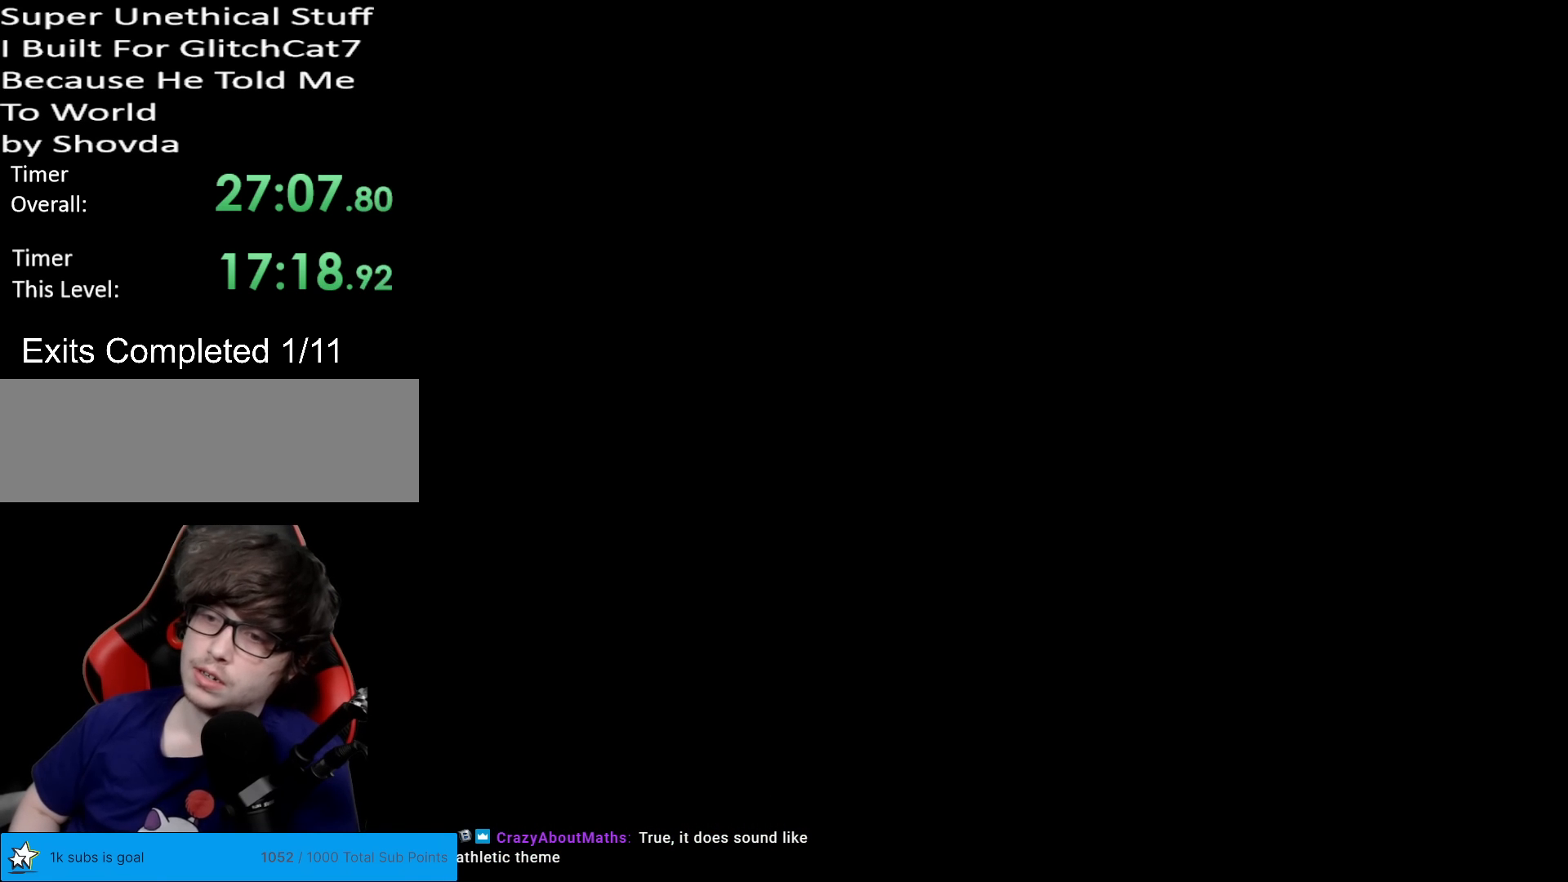
{"buttons": [], "events": [[67, "A", "down"], [150, "A", "up"], [250, "A", "down"], [384, "A", "up"]]}
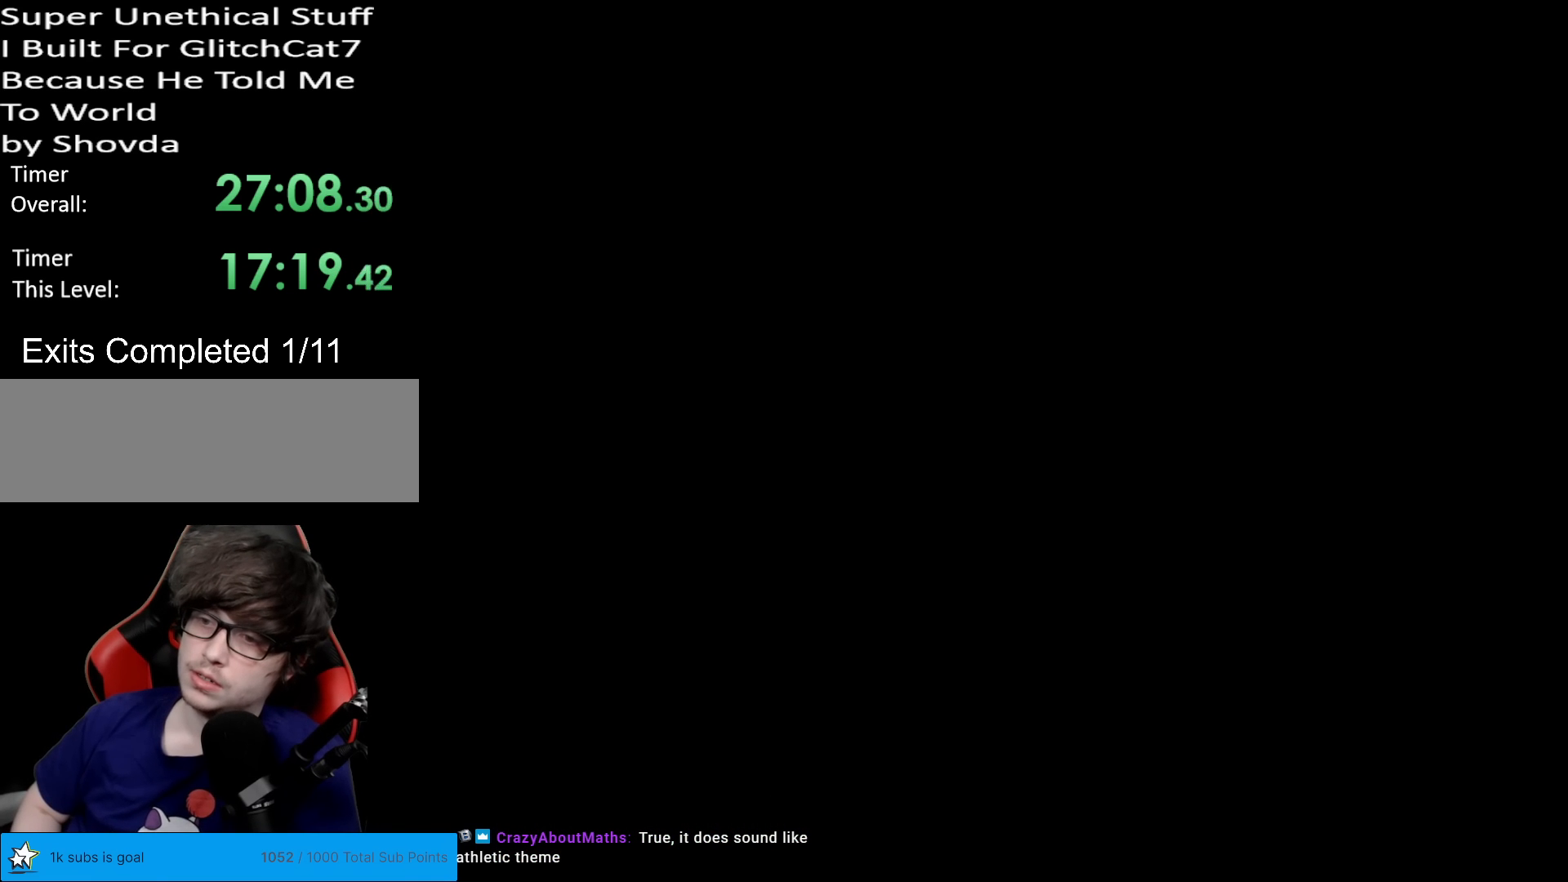
{"buttons": ["B", "Y"], "events": [[117, "B", "down"], [167, "Y", "down"]]}
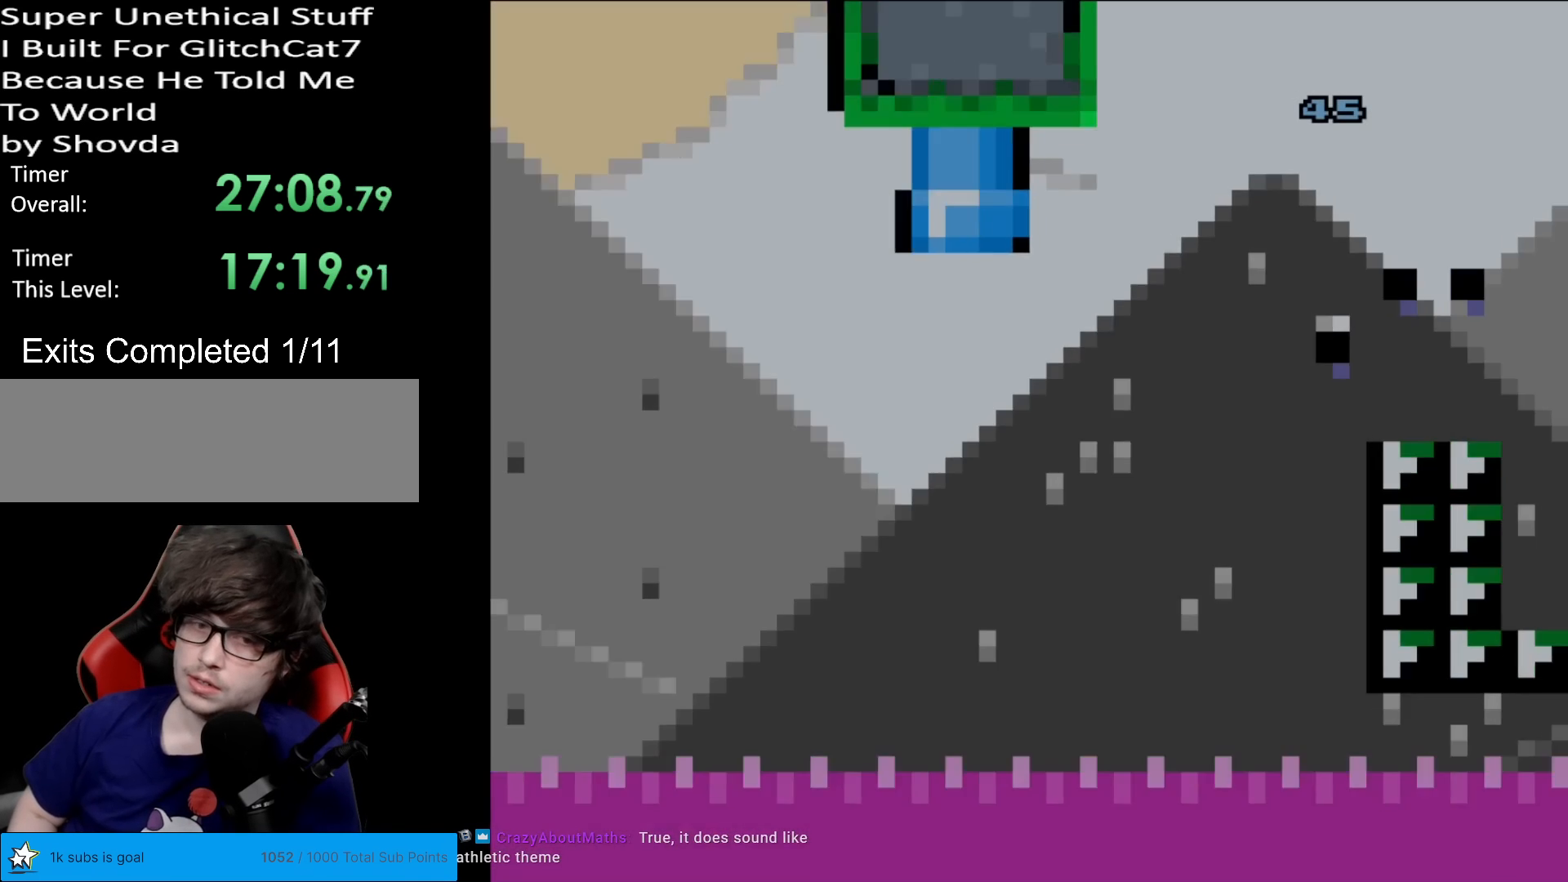
{"buttons": ["B", "Y"], "events": []}
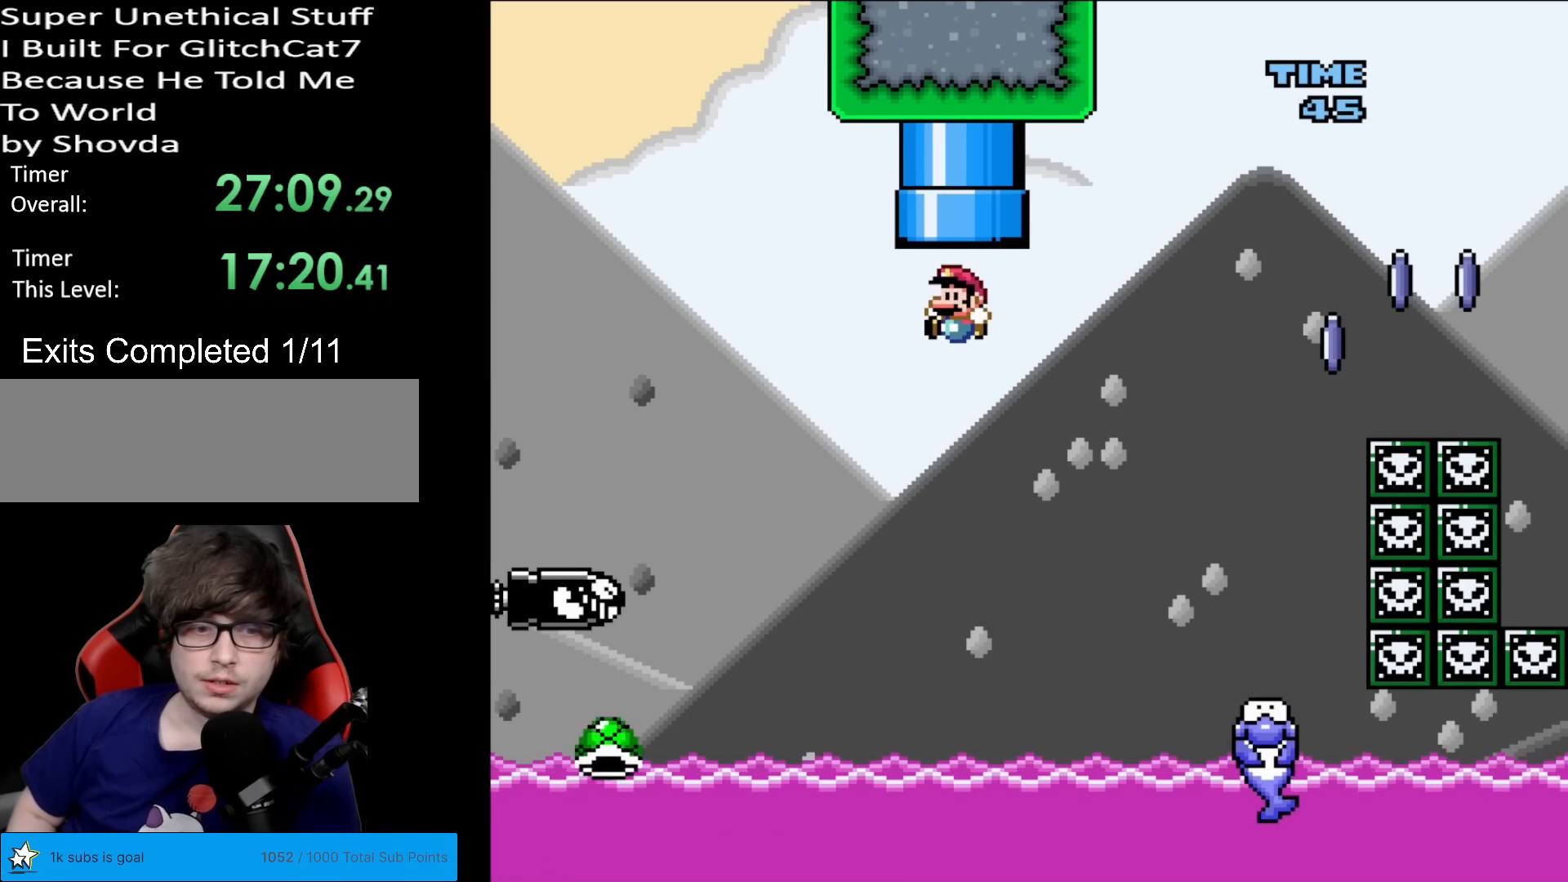
{"buttons": ["B", "Y", "DPAD_RIGHT"], "events": [[17, "DPAD_LEFT", "down"], [284, "DPAD_LEFT", "up"], [384, "DPAD_RIGHT", "down"]]}
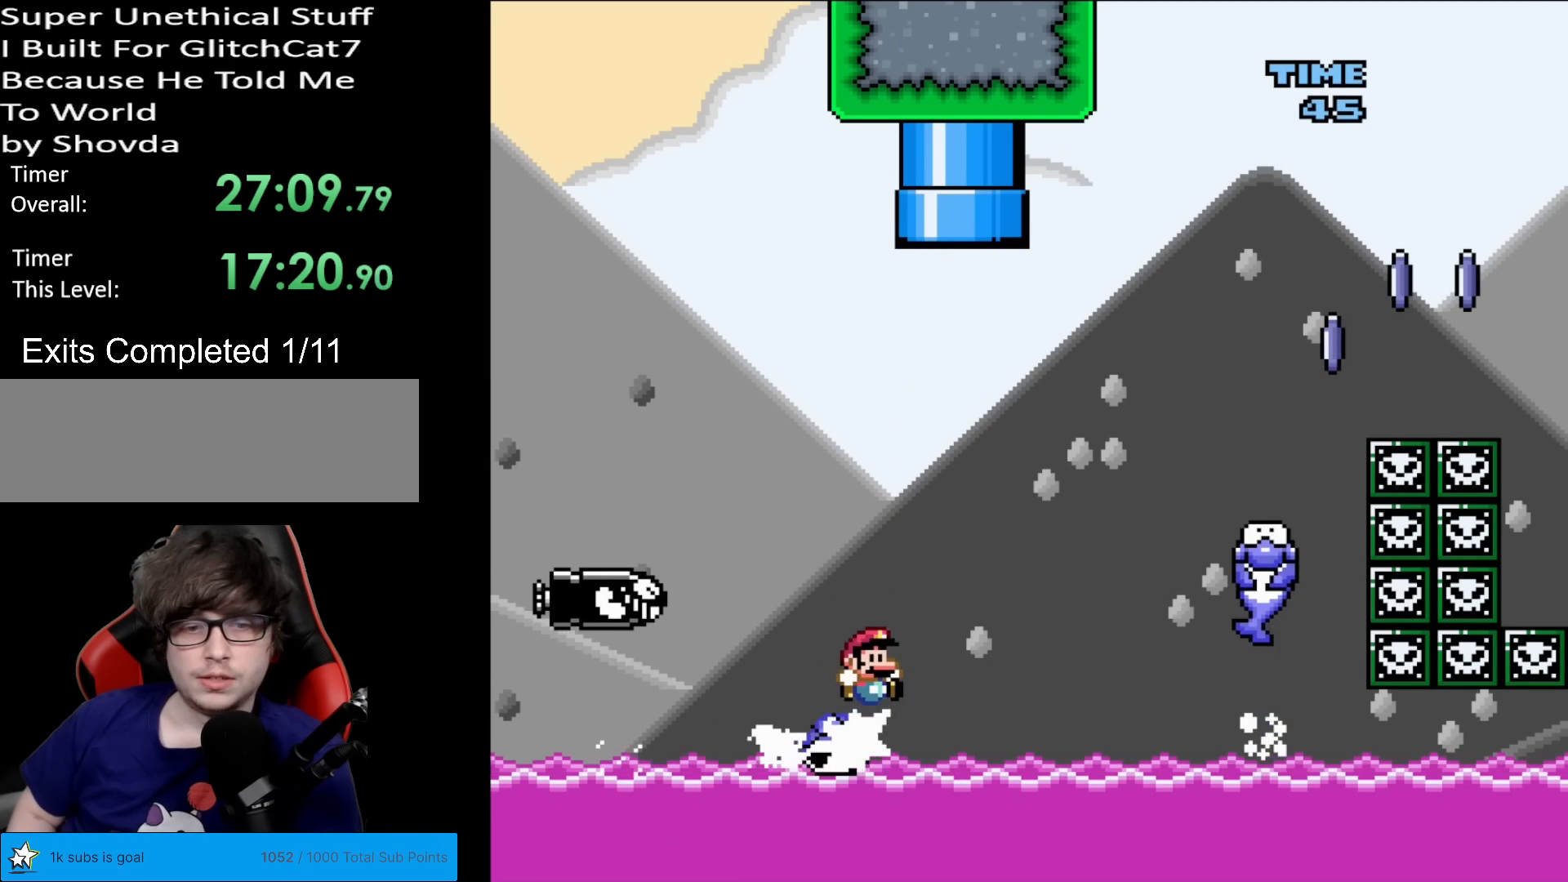
{"buttons": ["B", "Y"], "events": [[34, "DPAD_RIGHT", "up"]]}
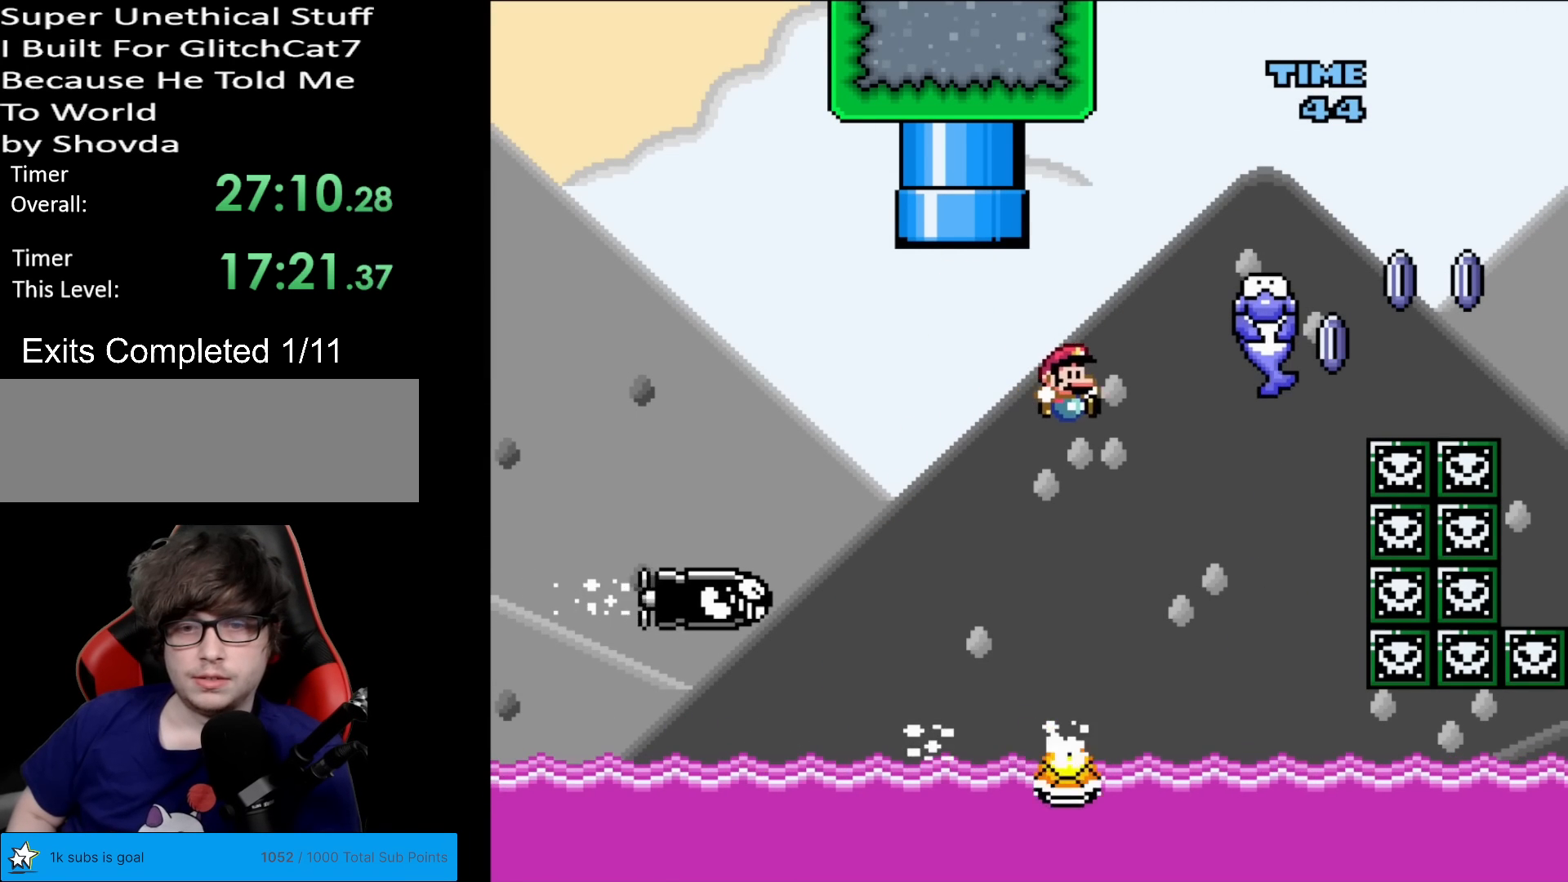
{"buttons": ["B", "Y", "DPAD_RIGHT"], "events": [[100, "B", "up"], [267, "B", "down"], [300, "DPAD_LEFT", "down"], [367, "DPAD_LEFT", "up"], [400, "DPAD_RIGHT", "down"]]}
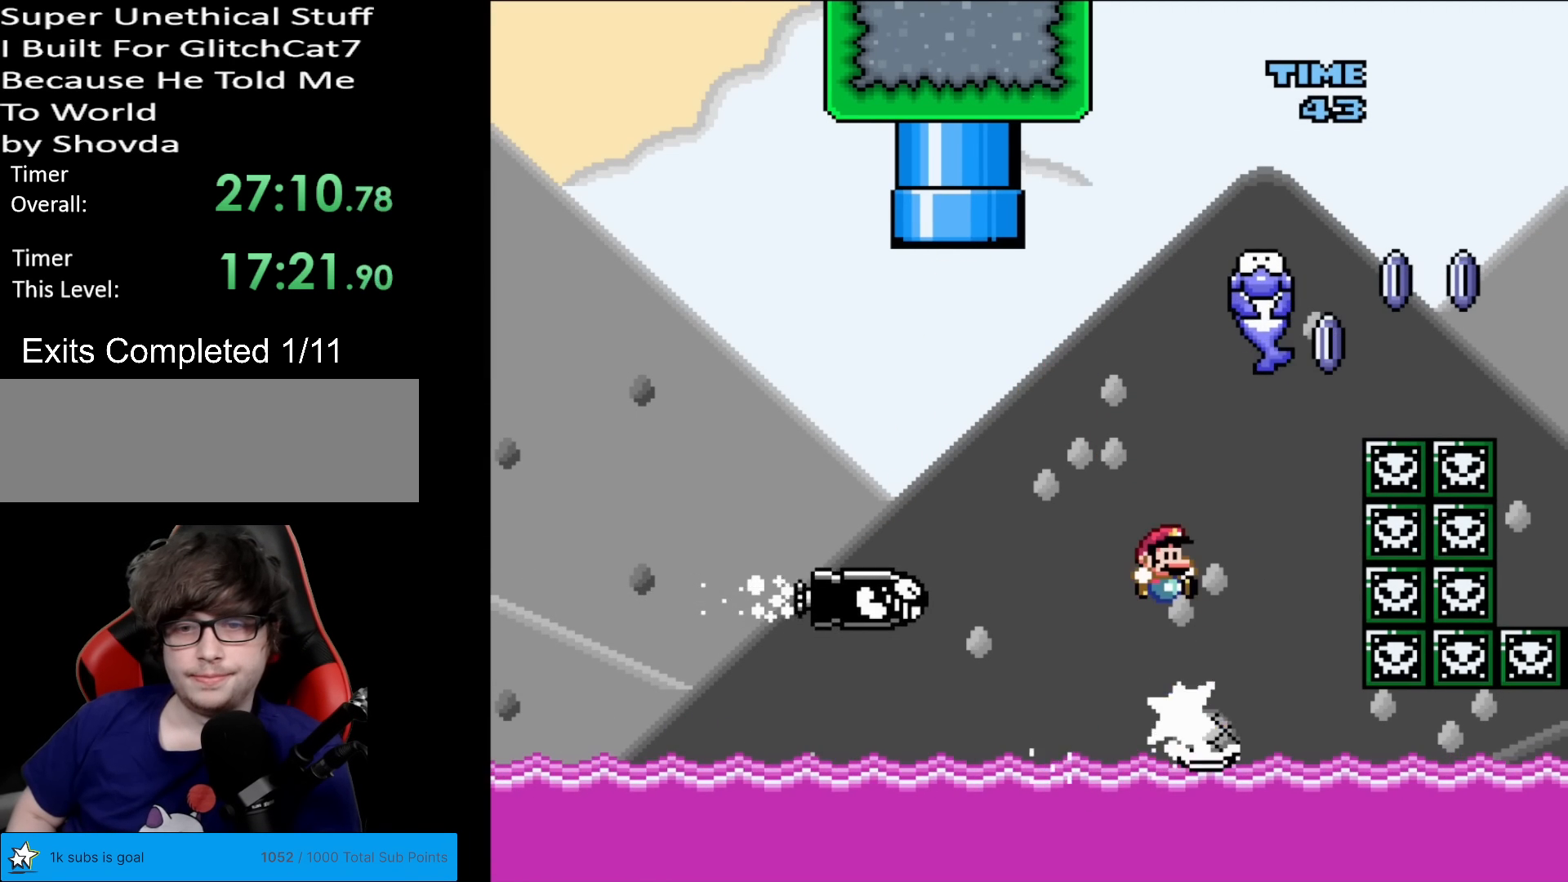
{"buttons": ["X"], "events": [[284, "B", "up"], [284, "Y", "up"], [300, "DPAD_RIGHT", "up"], [317, "X", "down"], [351, "DPAD_LEFT", "down"], [451, "DPAD_LEFT", "up"]]}
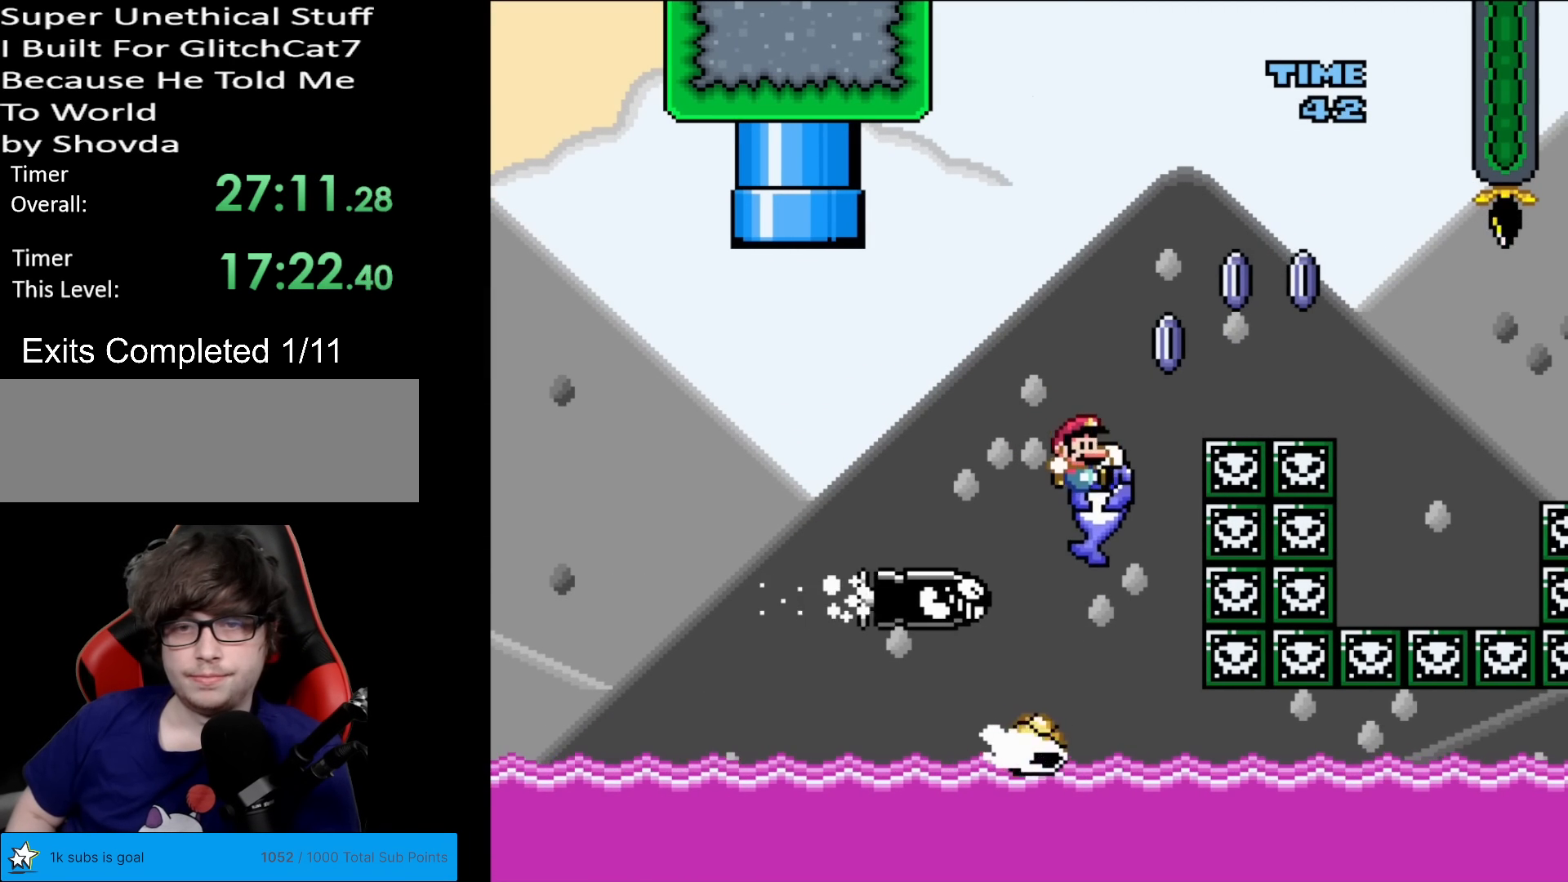
{"buttons": [], "events": [[16, "A", "down"], [33, "DPAD_RIGHT", "down"], [233, "DPAD_RIGHT", "up"], [250, "DPAD_RIGHT", "down"], [267, "A", "up"], [300, "DPAD_RIGHT", "up"], [417, "X", "up"]]}
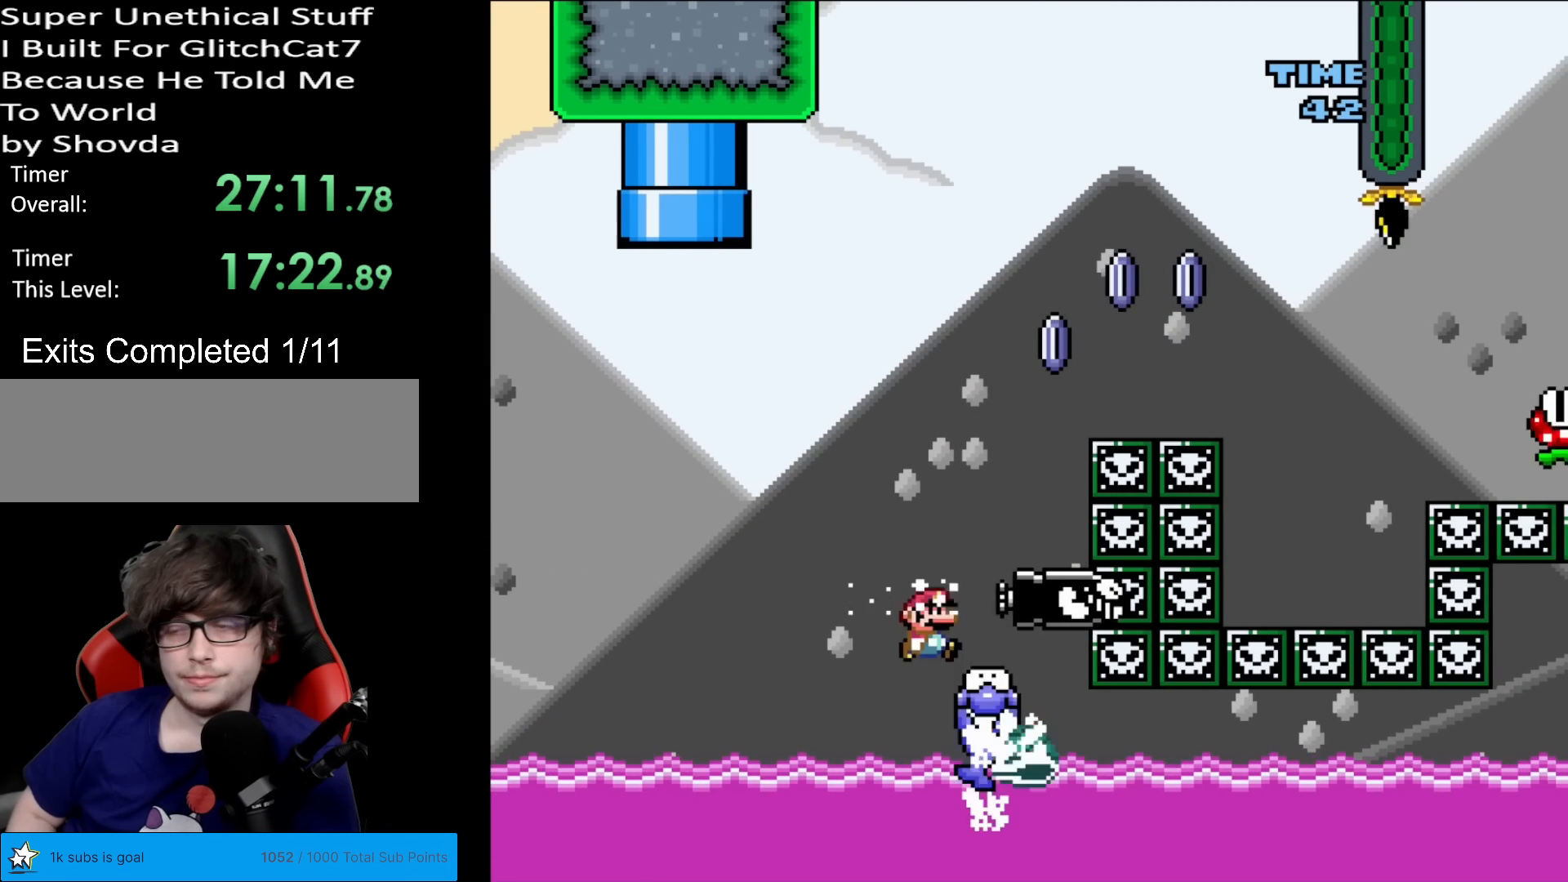
{"buttons": [], "events": []}
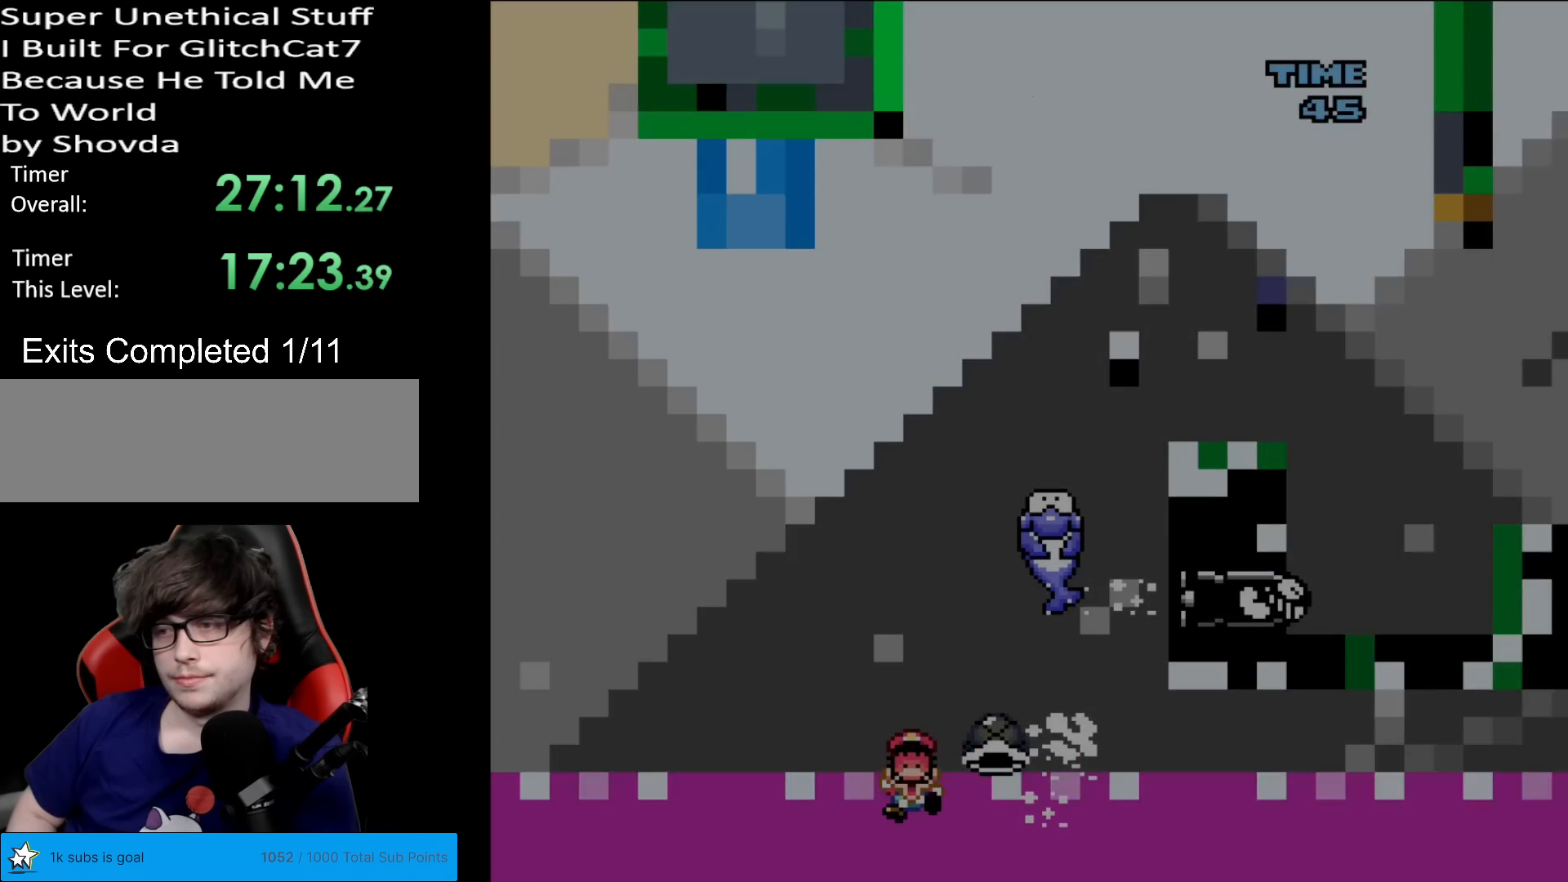
{"buttons": [], "events": []}
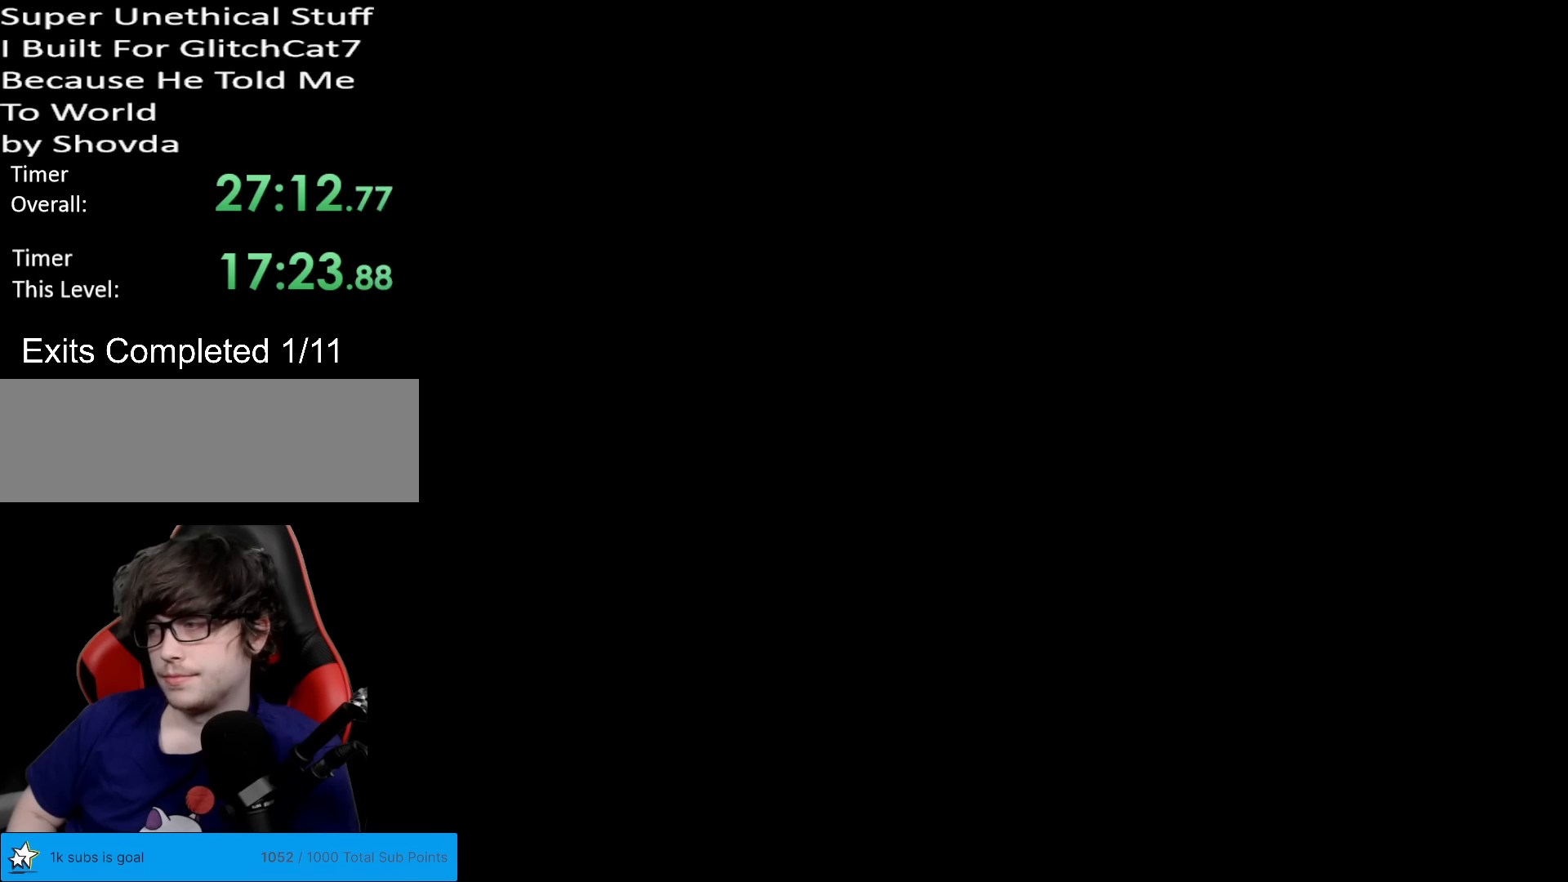
{"buttons": [], "events": []}
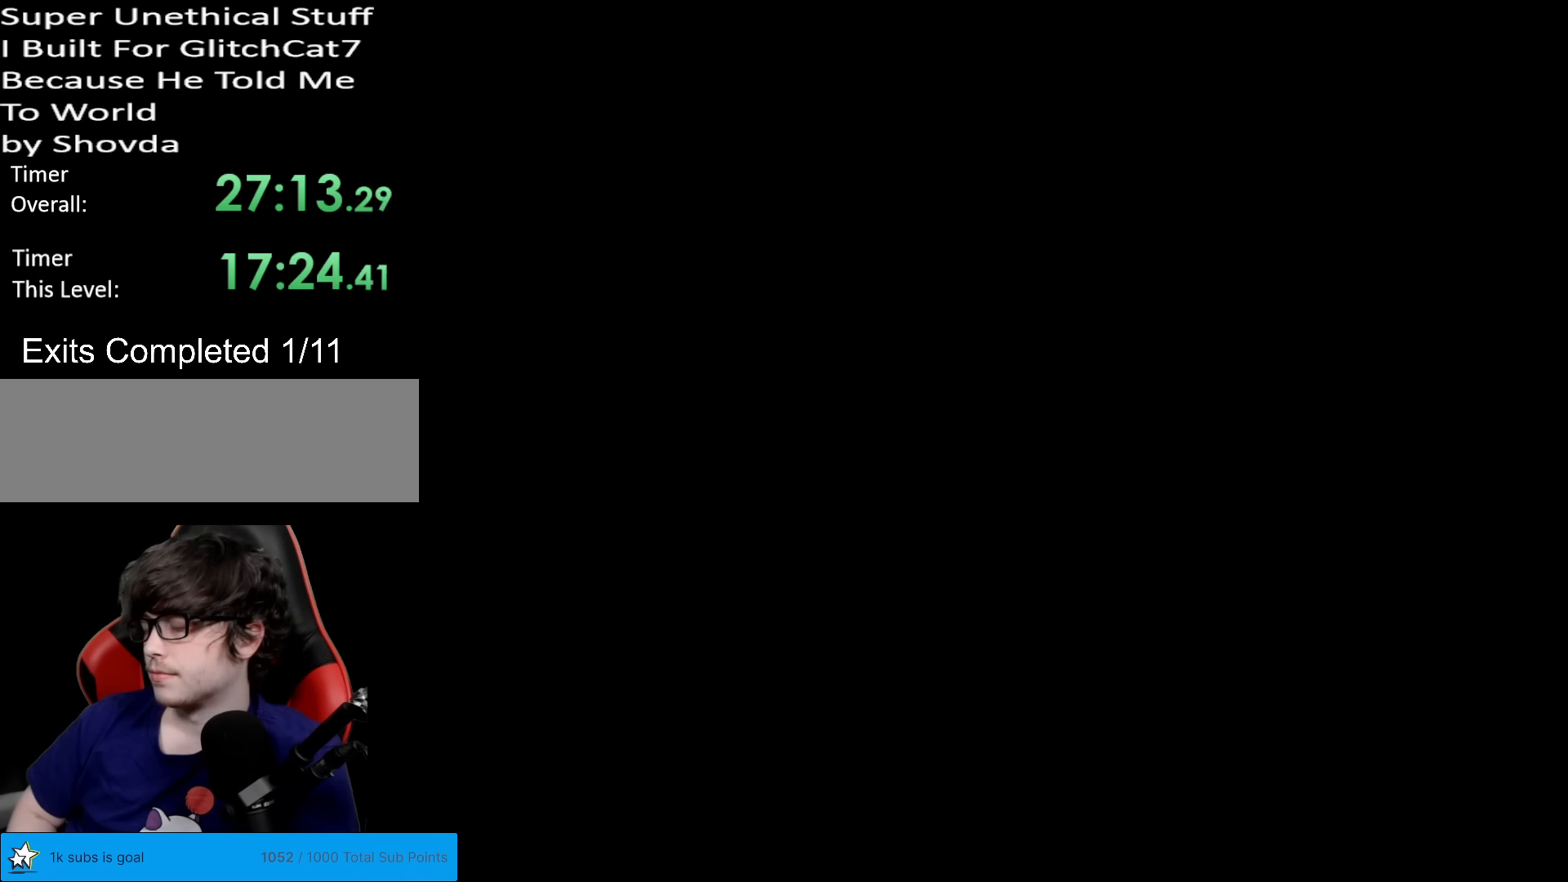
{"buttons": ["B", "Y"], "events": [[367, "B", "down"], [417, "Y", "down"]]}
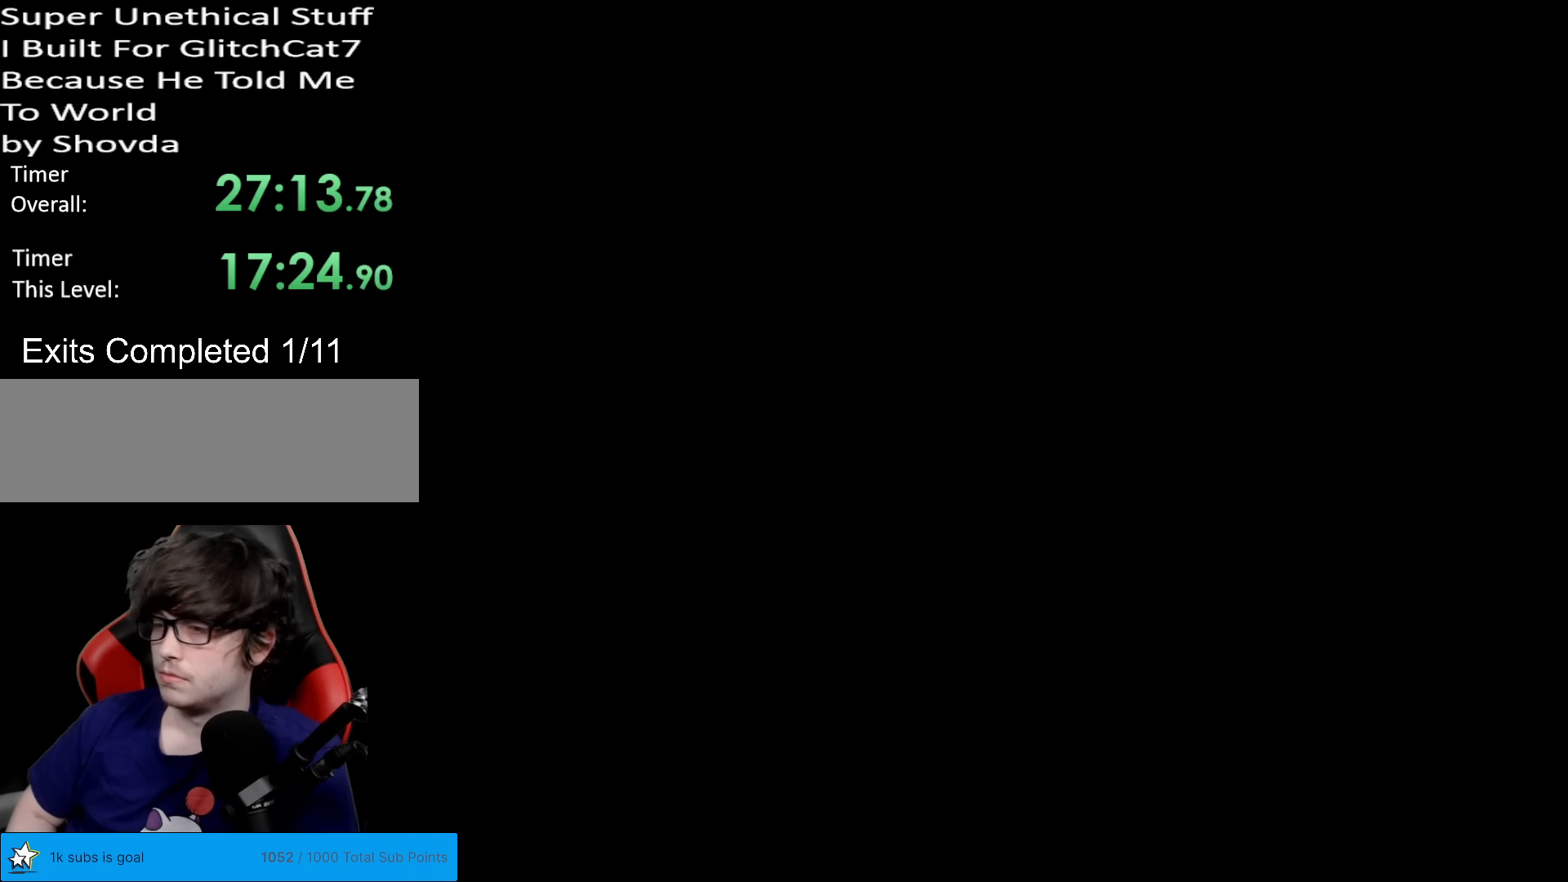
{"buttons": ["B", "Y"], "events": []}
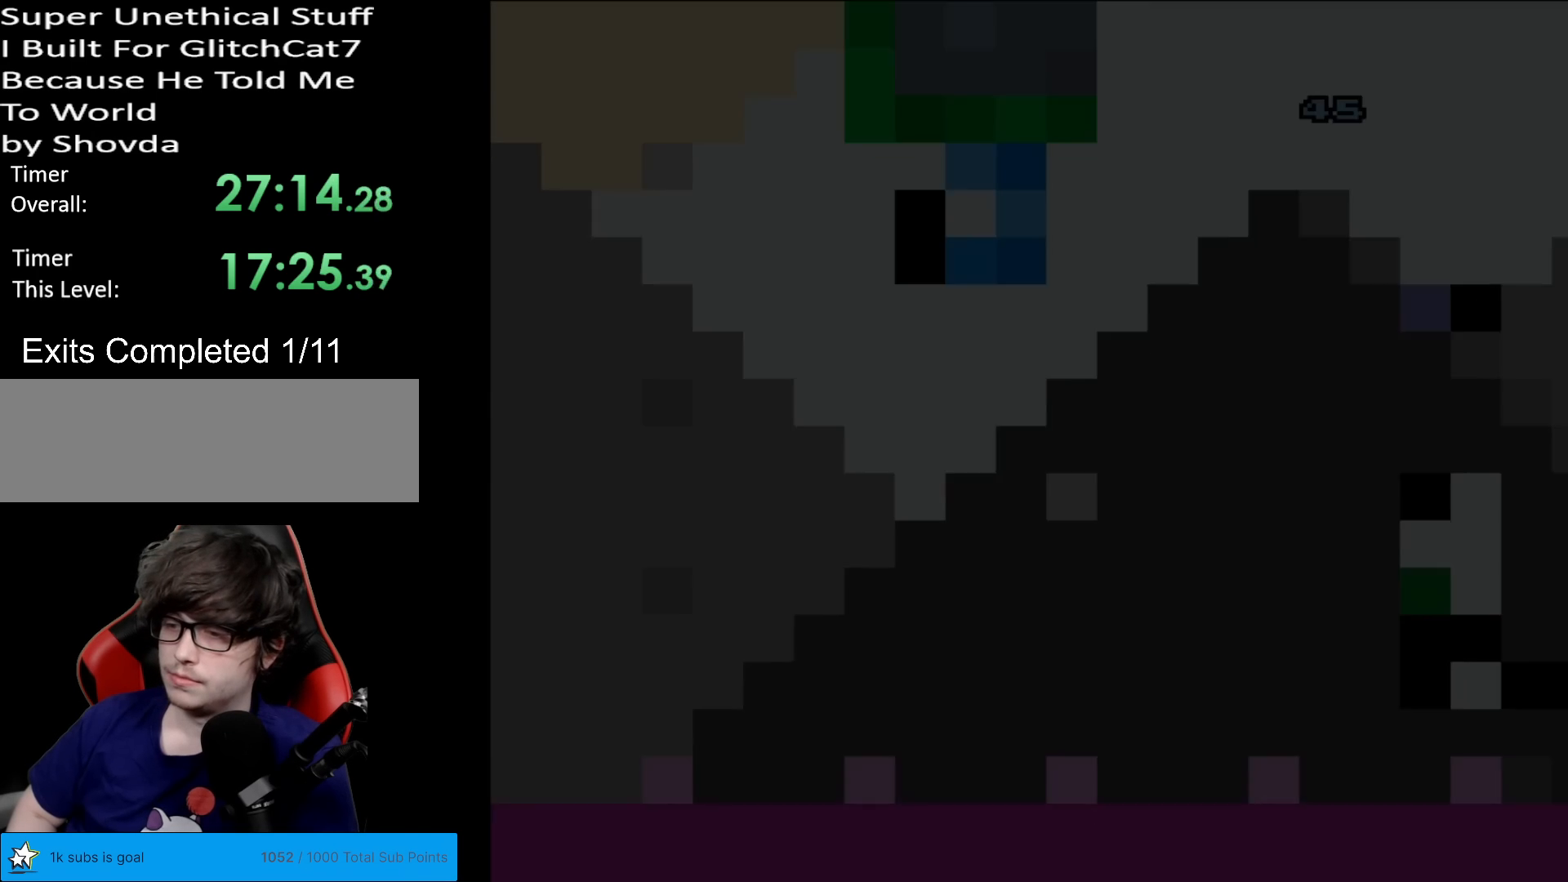
{"buttons": ["B", "Y"], "events": []}
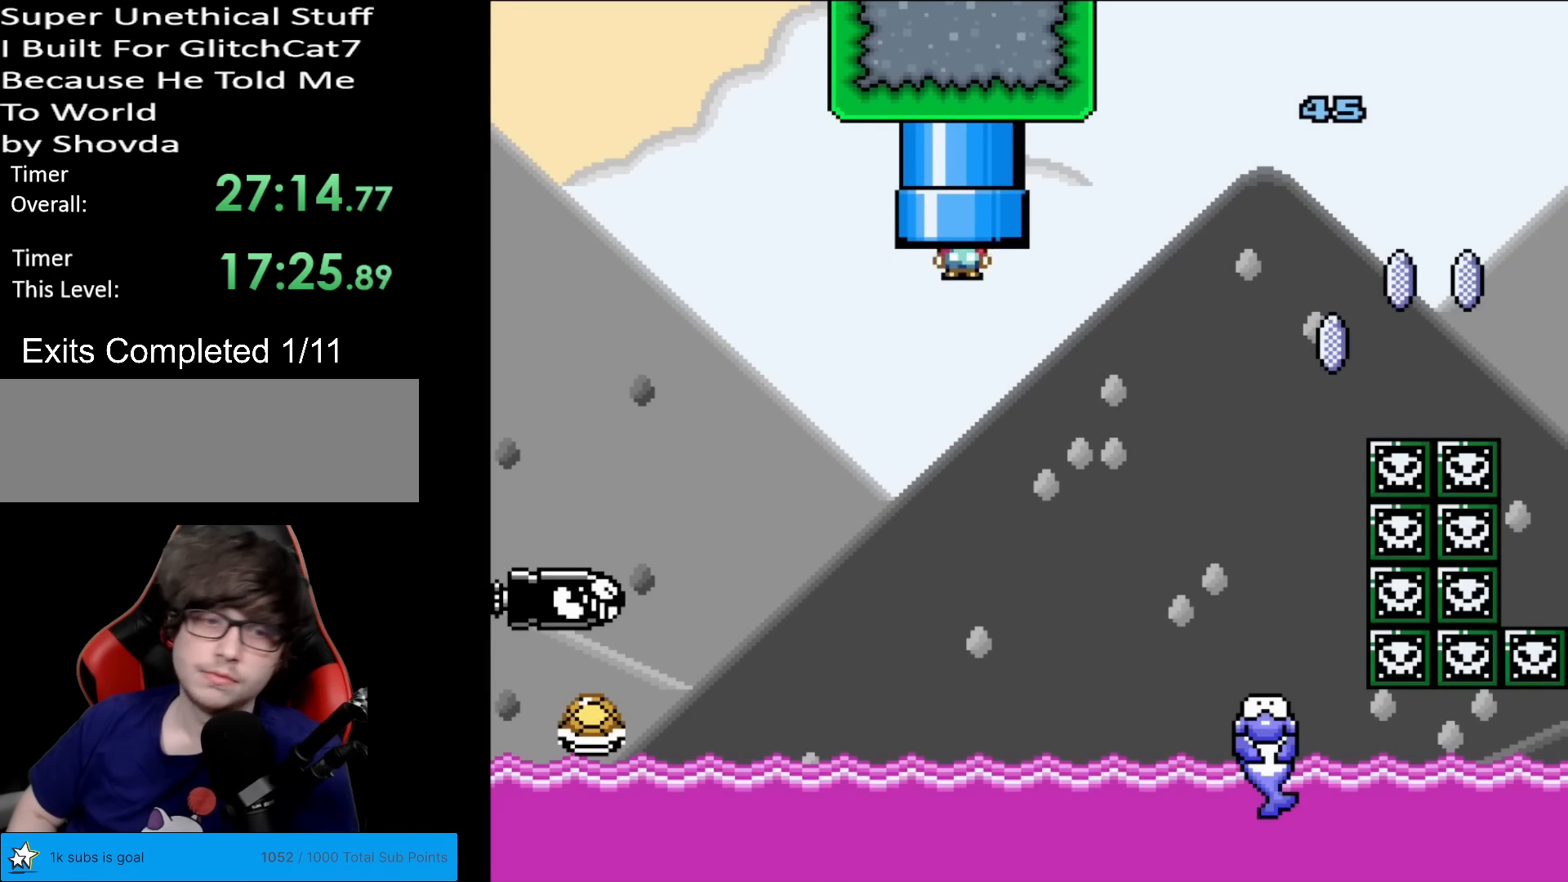
{"buttons": ["B", "Y", "DPAD_LEFT"], "events": [[317, "DPAD_LEFT", "down"]]}
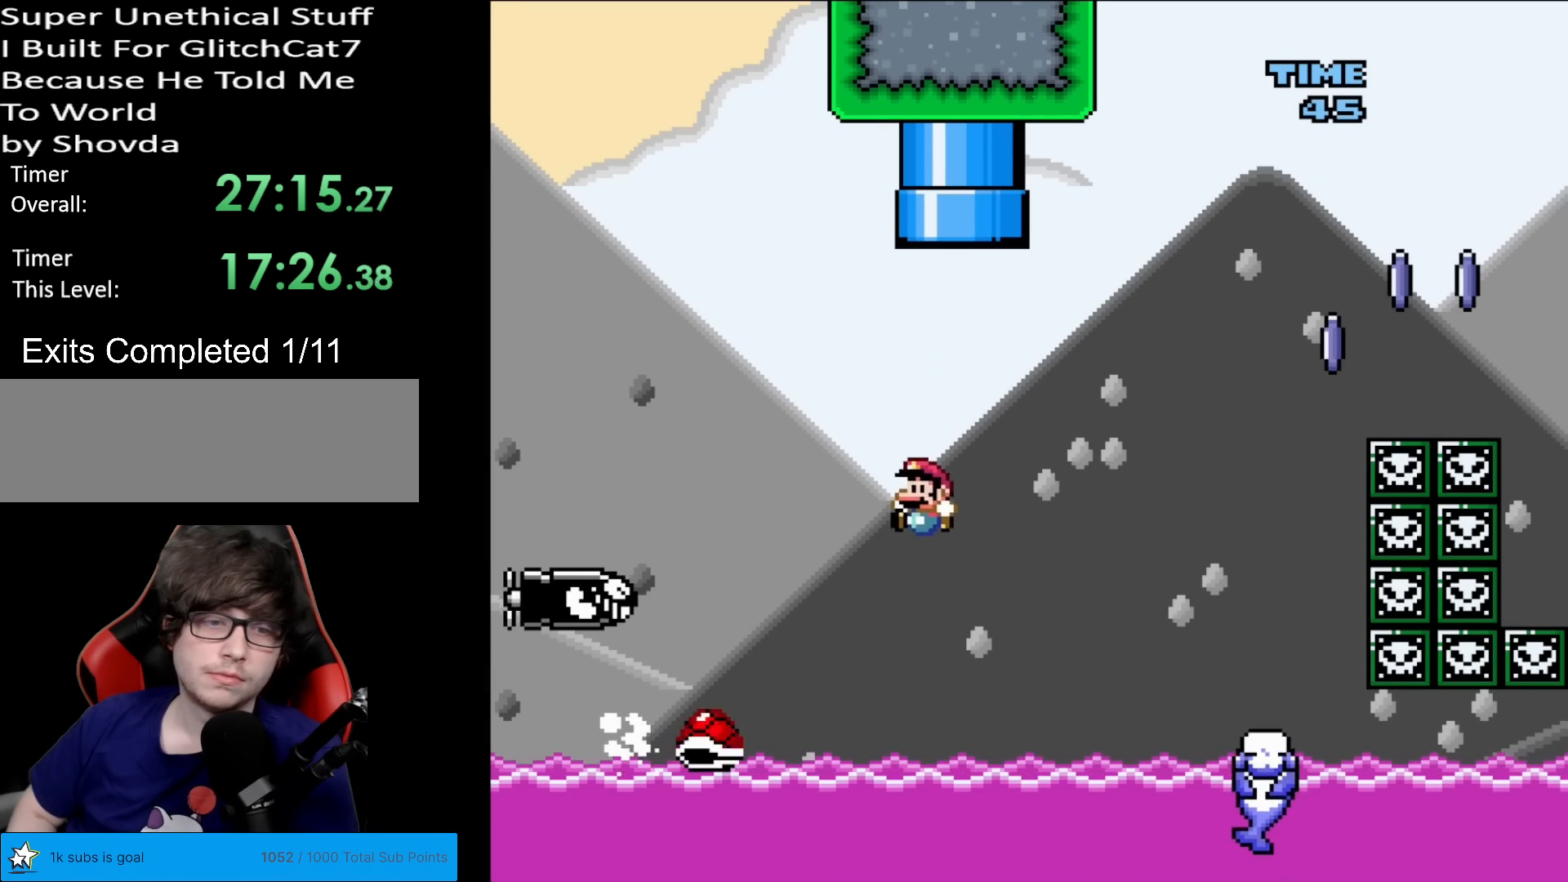
{"buttons": ["B", "Y"], "events": [[200, "DPAD_LEFT", "up"], [217, "DPAD_RIGHT", "down"], [483, "DPAD_RIGHT", "up"]]}
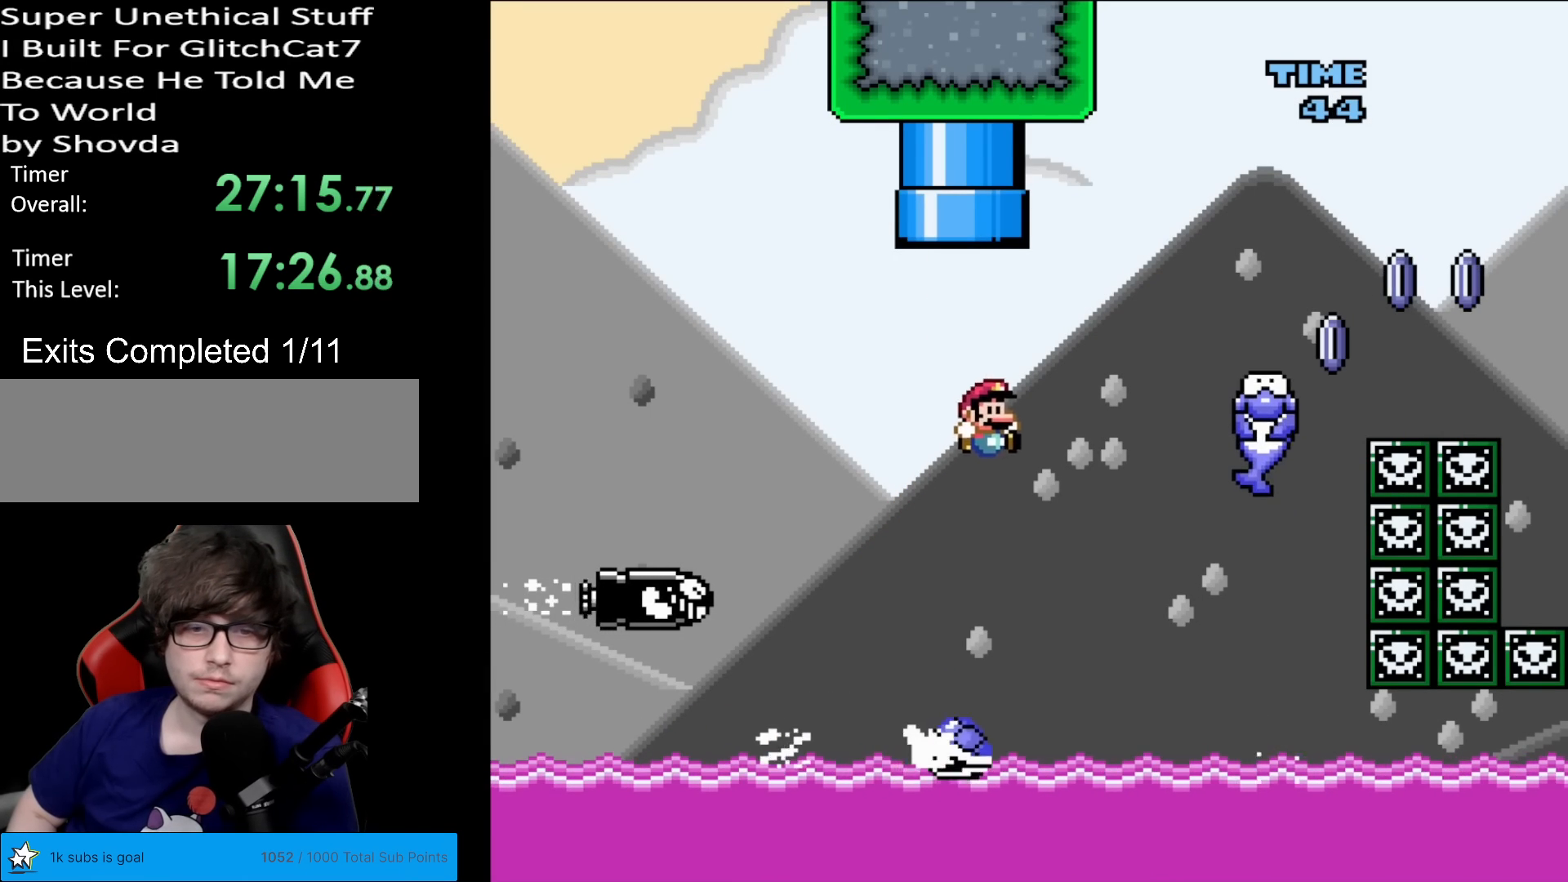
{"buttons": ["B", "Y", "DPAD_LEFT"], "events": [[384, "DPAD_LEFT", "down"]]}
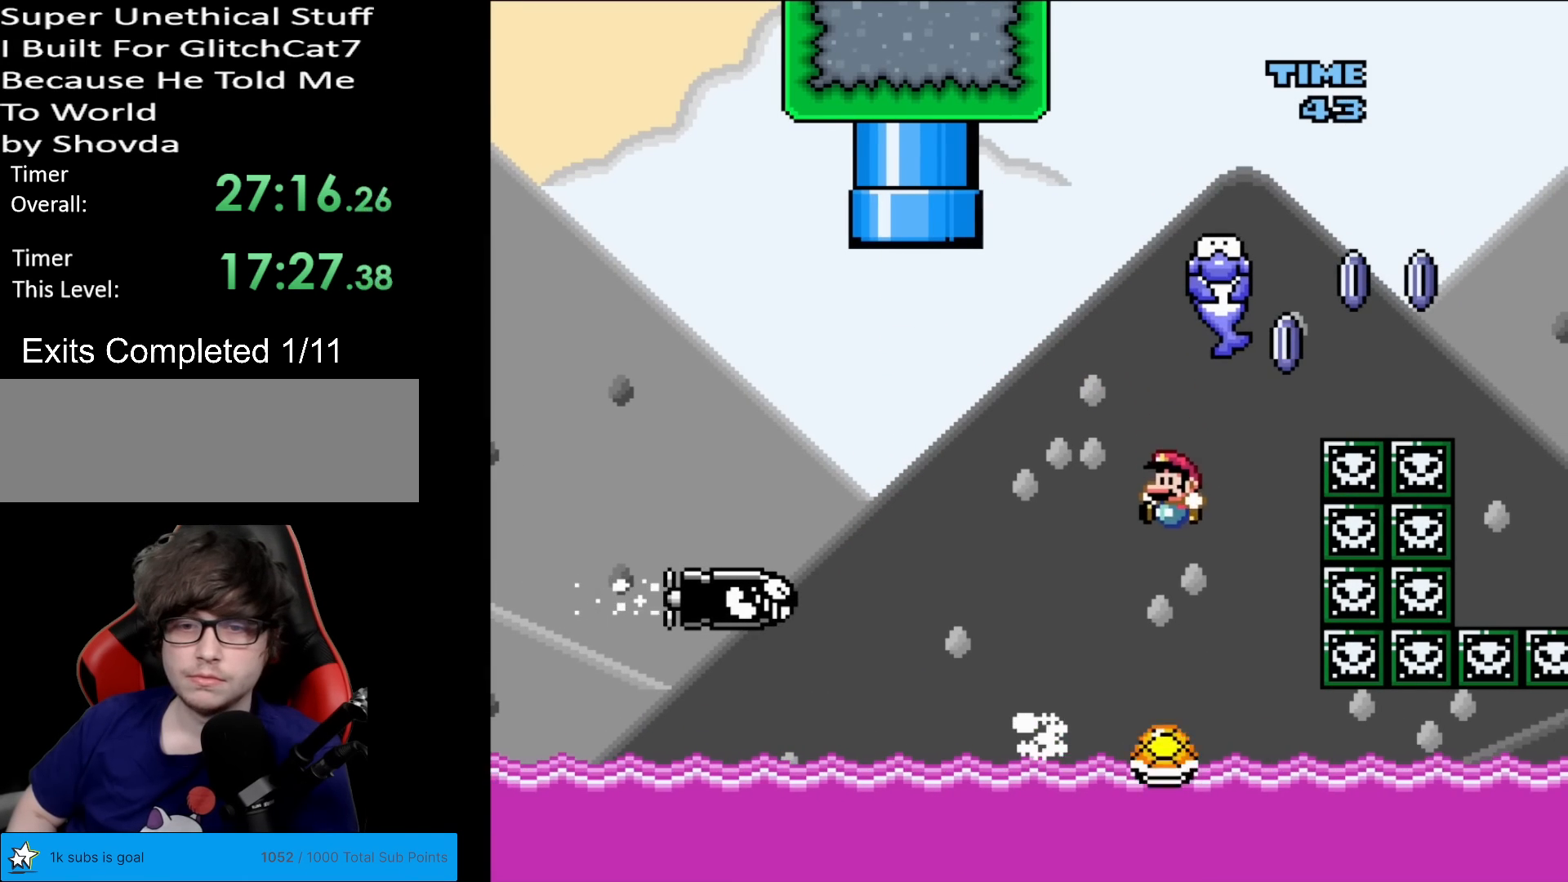
{"buttons": ["B", "Y", "DPAD_RIGHT"], "events": [[33, "DPAD_LEFT", "up"], [83, "DPAD_RIGHT", "down"]]}
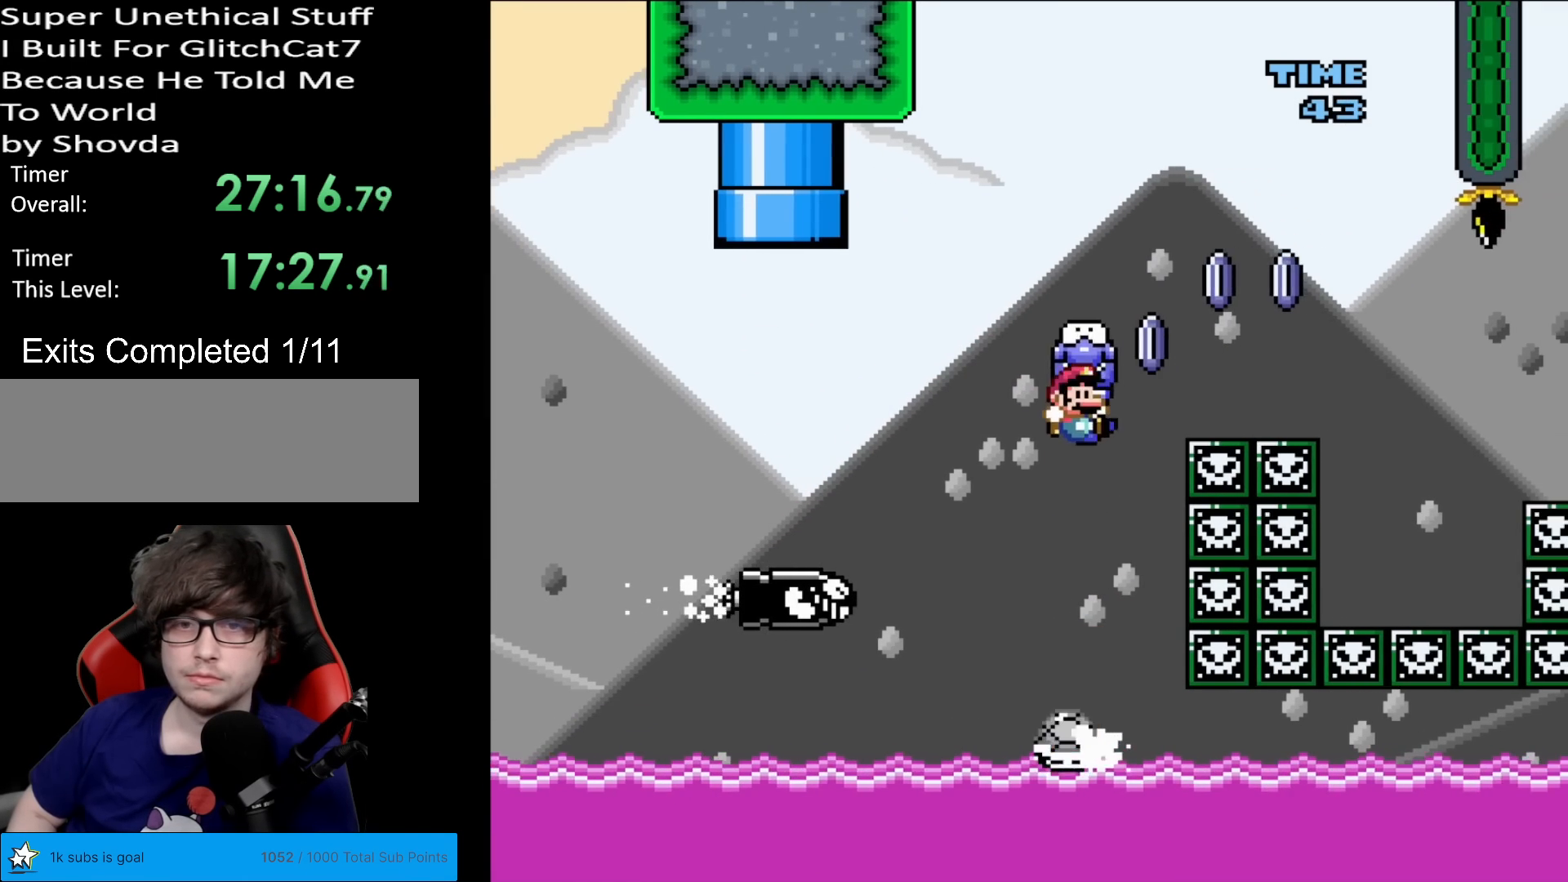
{"buttons": ["A", "X", "DPAD_RIGHT"], "events": [[67, "DPAD_RIGHT", "up"], [84, "DPAD_LEFT", "down"], [150, "B", "up"], [150, "X", "down"], [150, "Y", "up"], [217, "DPAD_LEFT", "up"], [267, "A", "down"], [284, "DPAD_RIGHT", "down"]]}
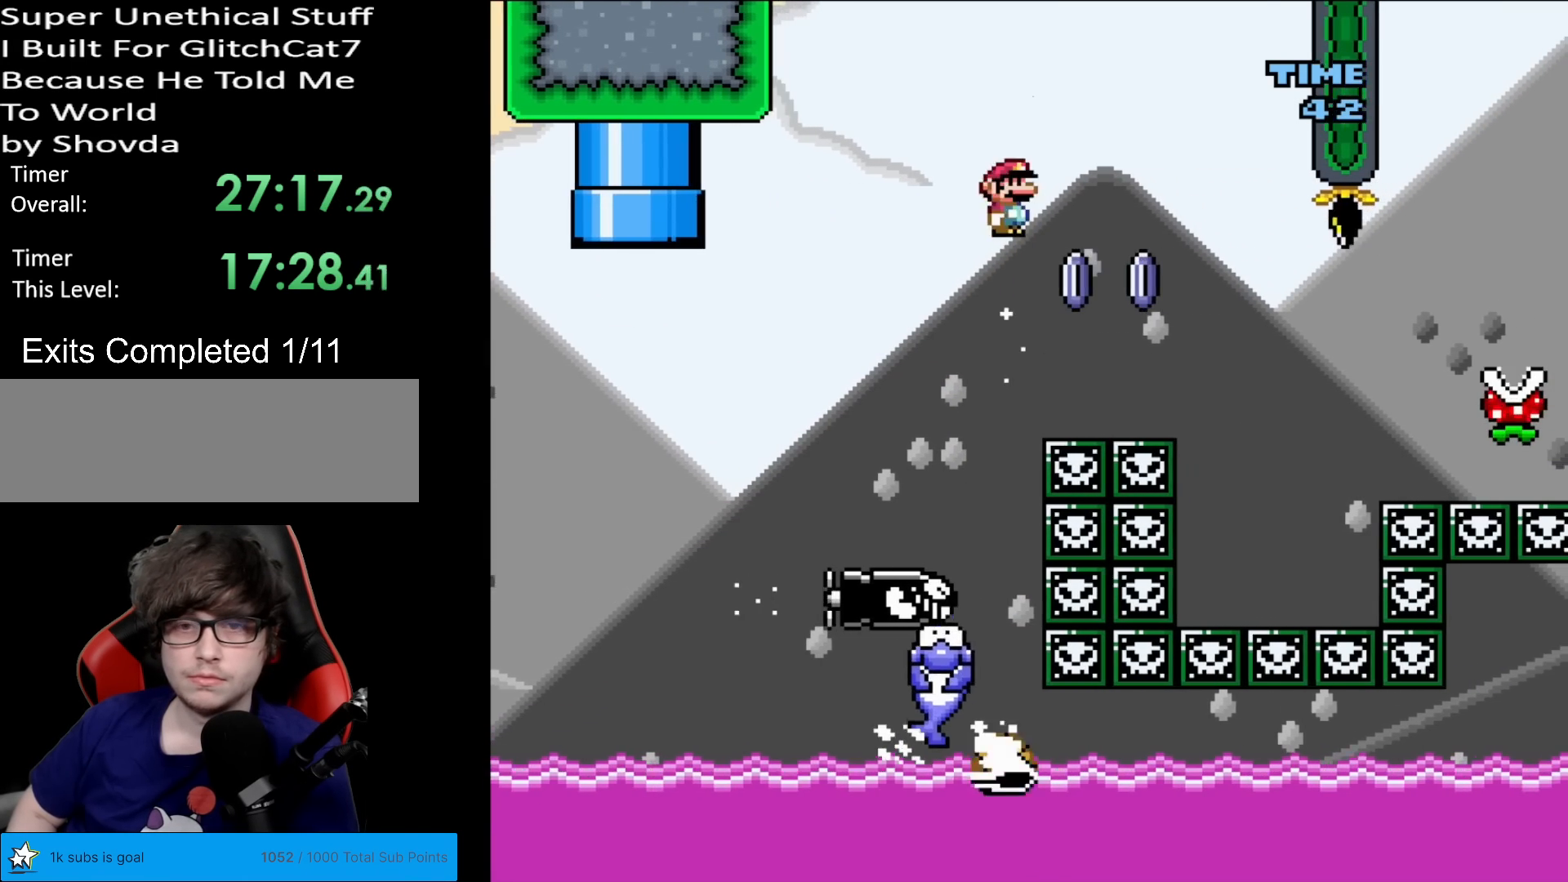
{"buttons": ["A", "X", "DPAD_LEFT"], "events": [[400, "DPAD_LEFT", "down"], [400, "DPAD_RIGHT", "up"]]}
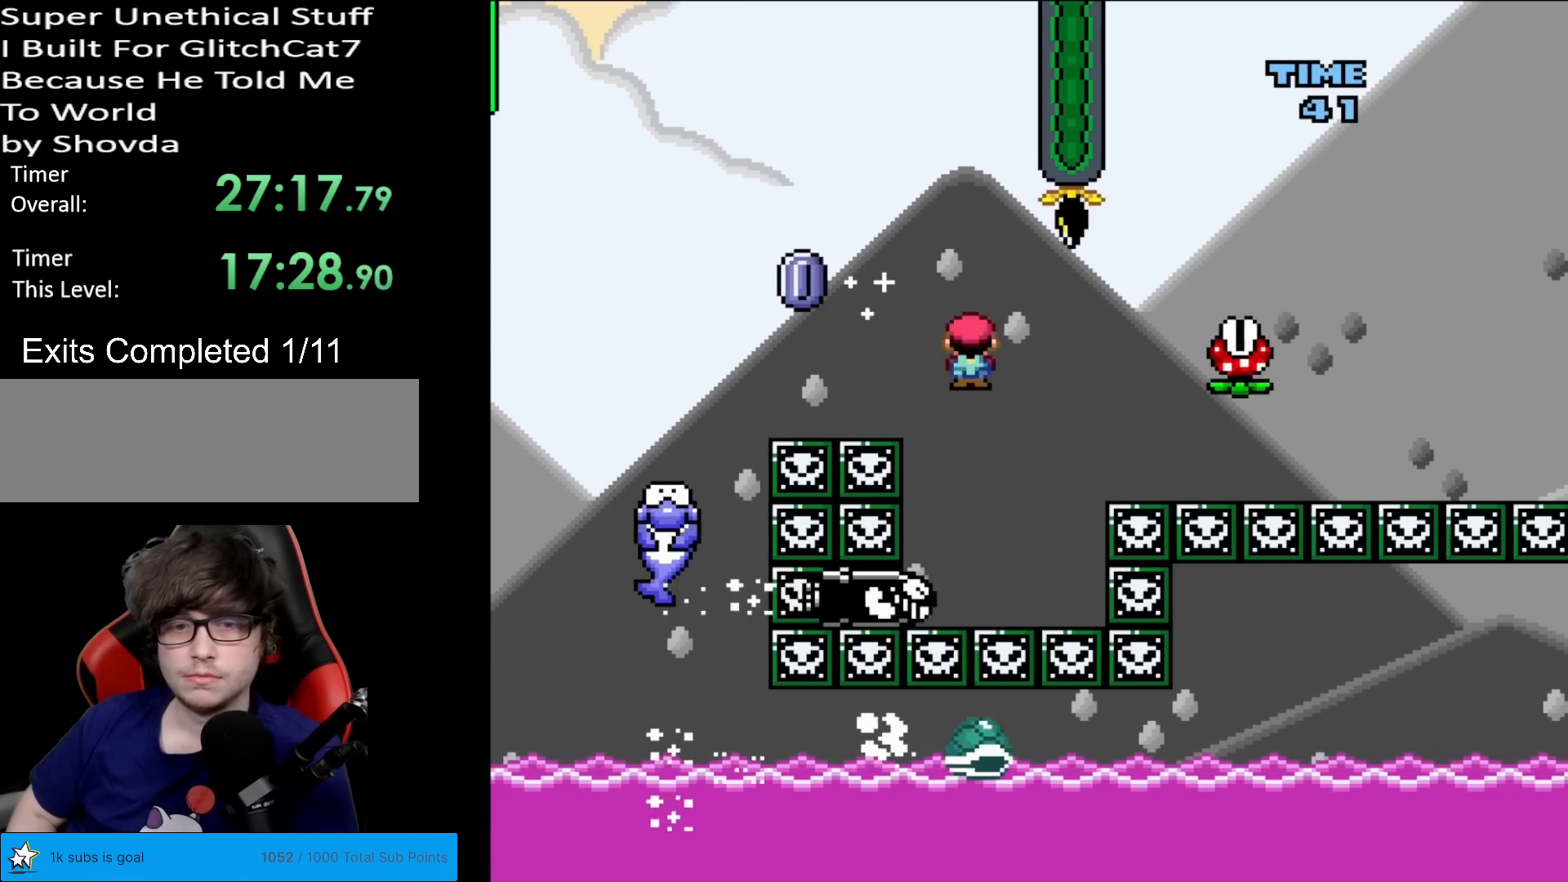
{"buttons": ["X", "DPAD_RIGHT"], "events": [[34, "DPAD_LEFT", "up"], [50, "DPAD_RIGHT", "down"], [467, "A", "up"]]}
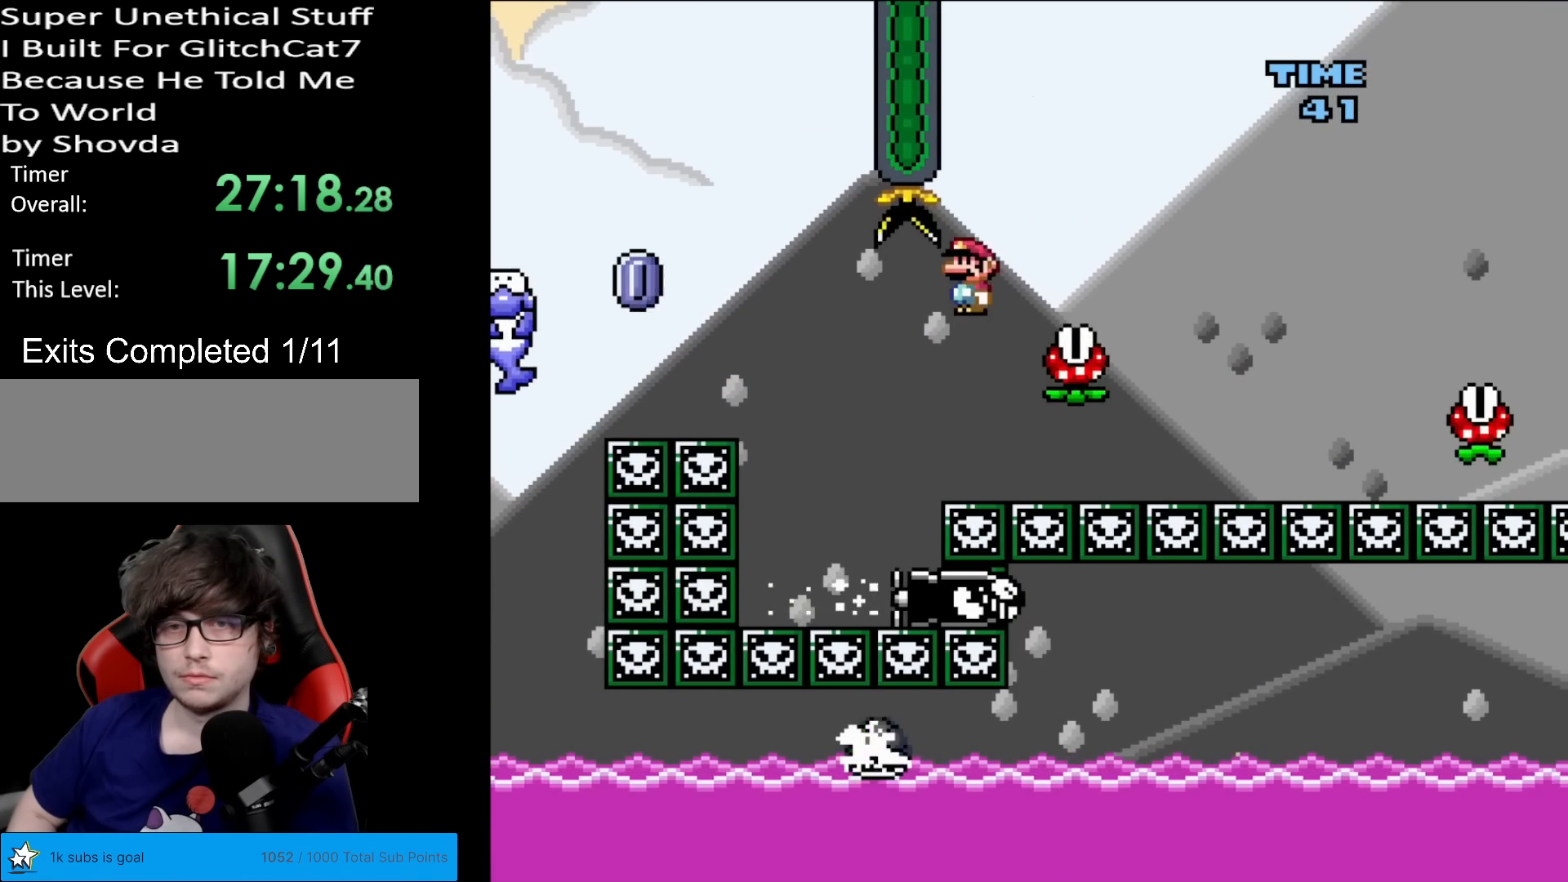
{"buttons": ["A", "X", "DPAD_RIGHT"], "events": [[100, "DPAD_RIGHT", "up"], [100, "DPAD_UP", "down"], [116, "DPAD_LEFT", "down"], [150, "DPAD_UP", "up"], [183, "A", "down"], [217, "DPAD_LEFT", "up"], [233, "DPAD_RIGHT", "down"]]}
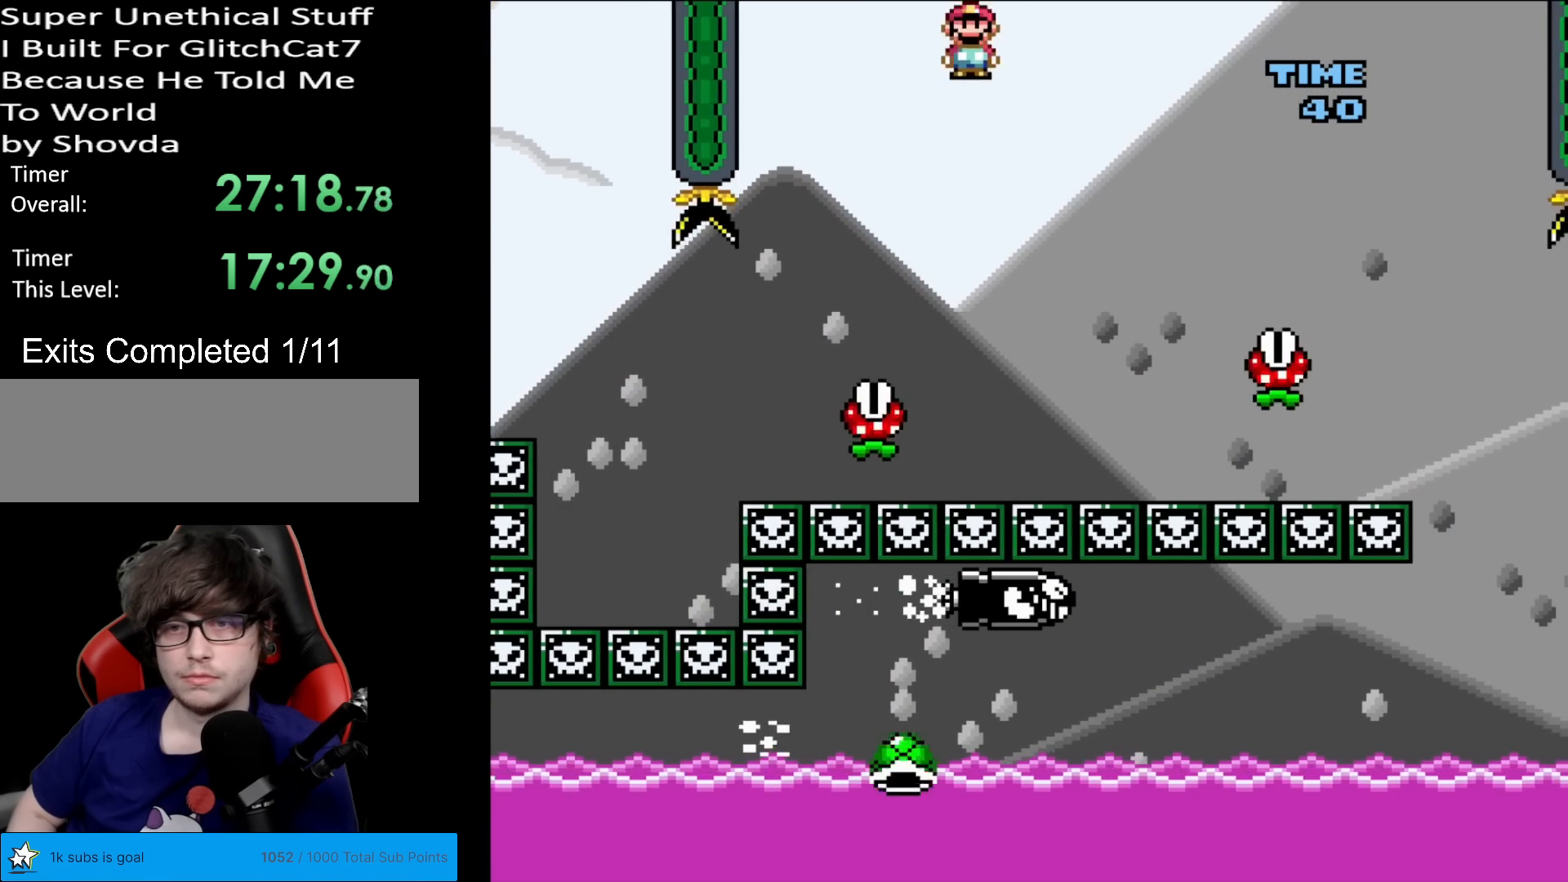
{"buttons": ["X", "DPAD_RIGHT"], "events": [[184, "A", "up"]]}
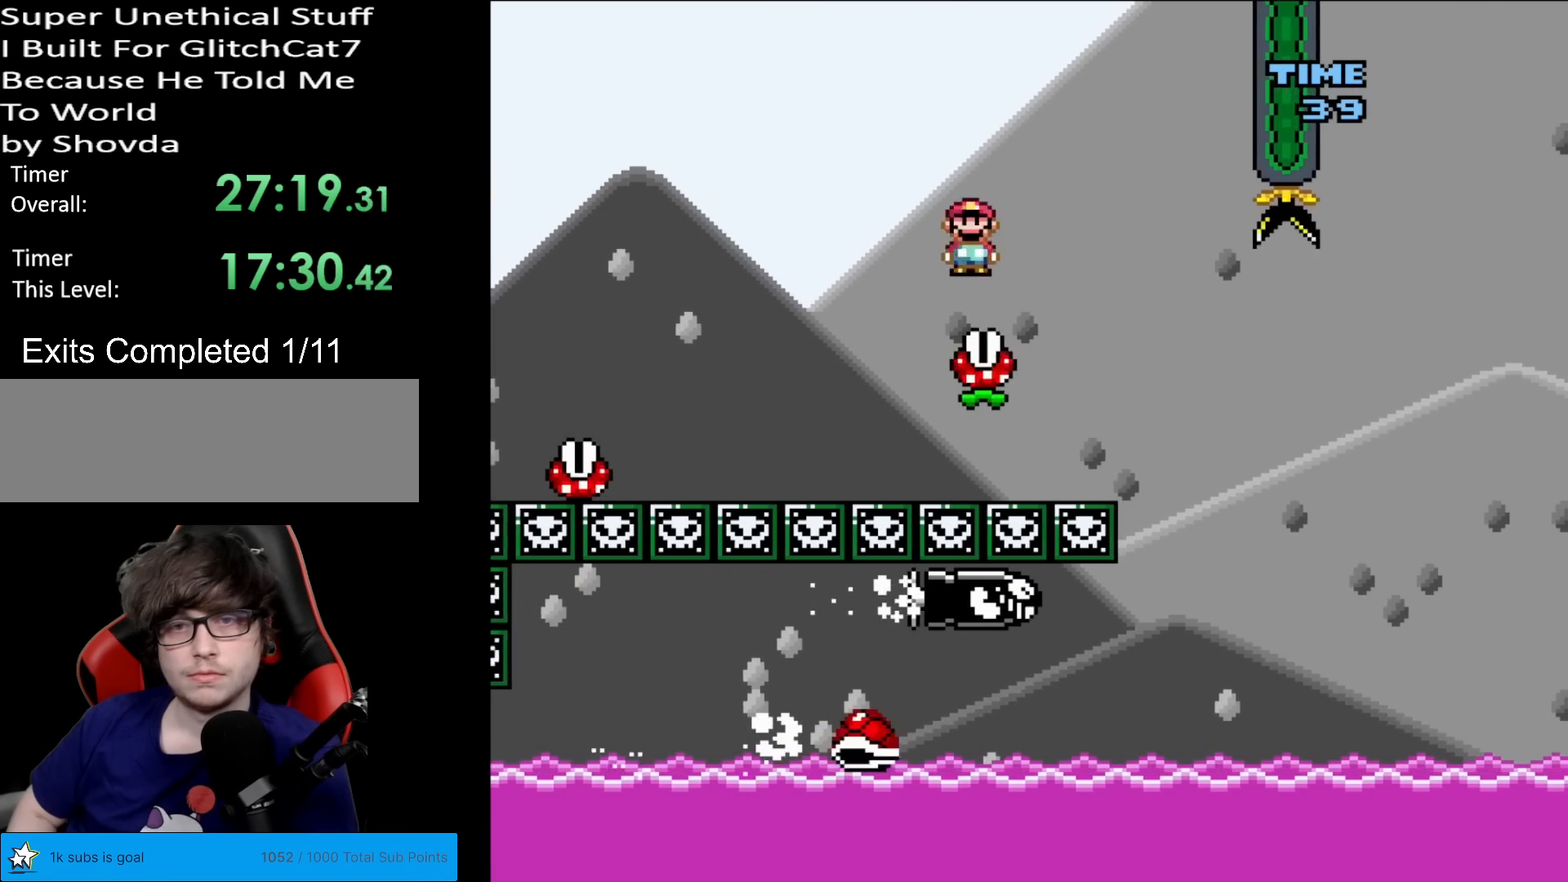
{"buttons": ["A", "X", "DPAD_RIGHT"], "events": [[166, "A", "down"]]}
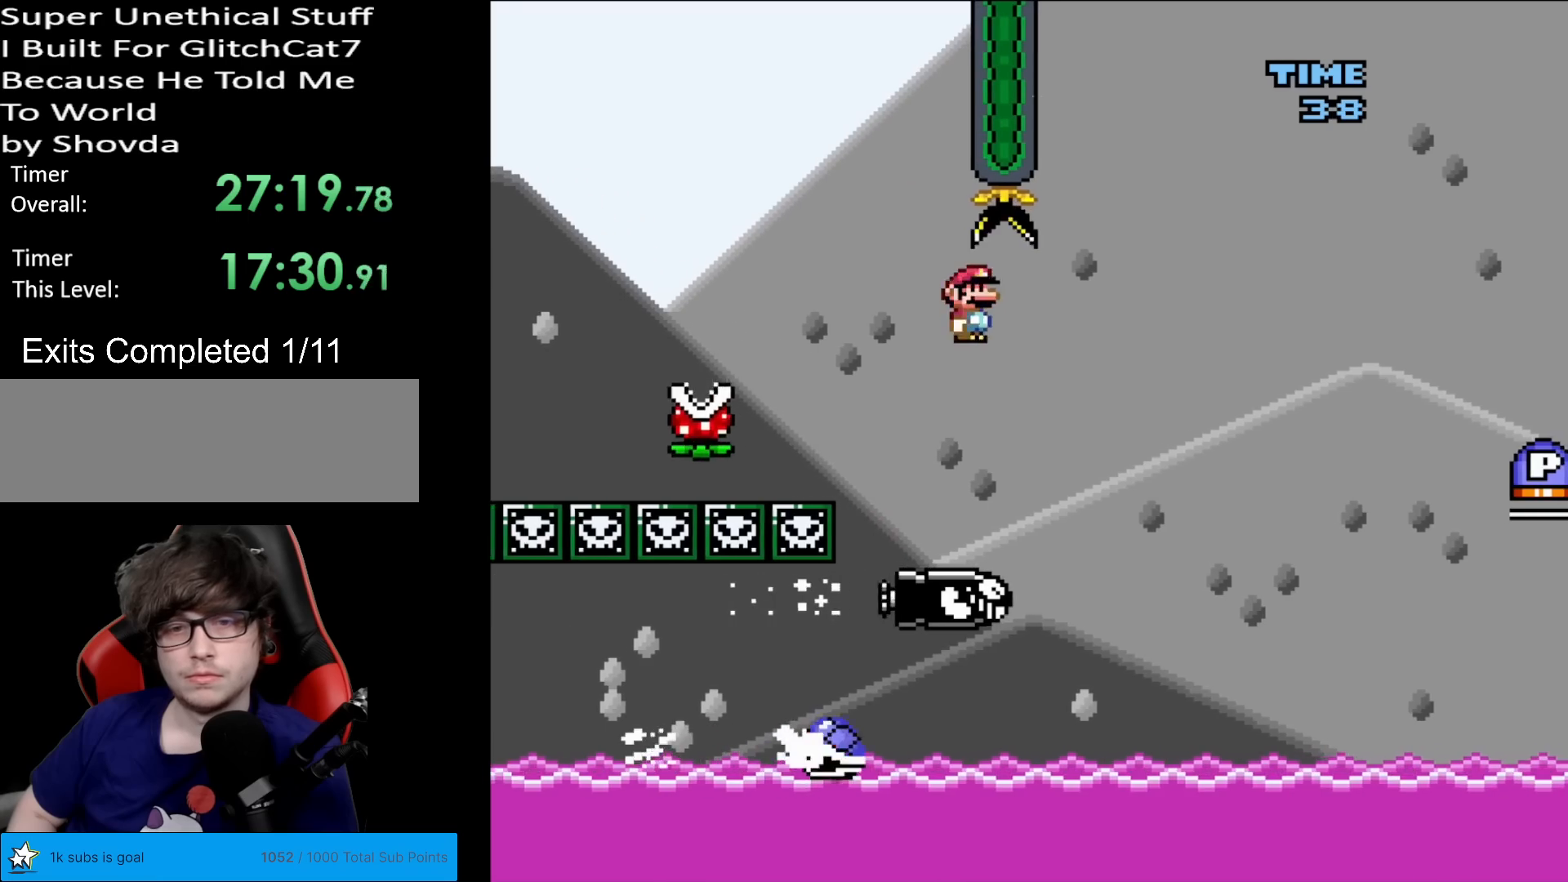
{"buttons": ["A", "X", "DPAD_RIGHT"], "events": []}
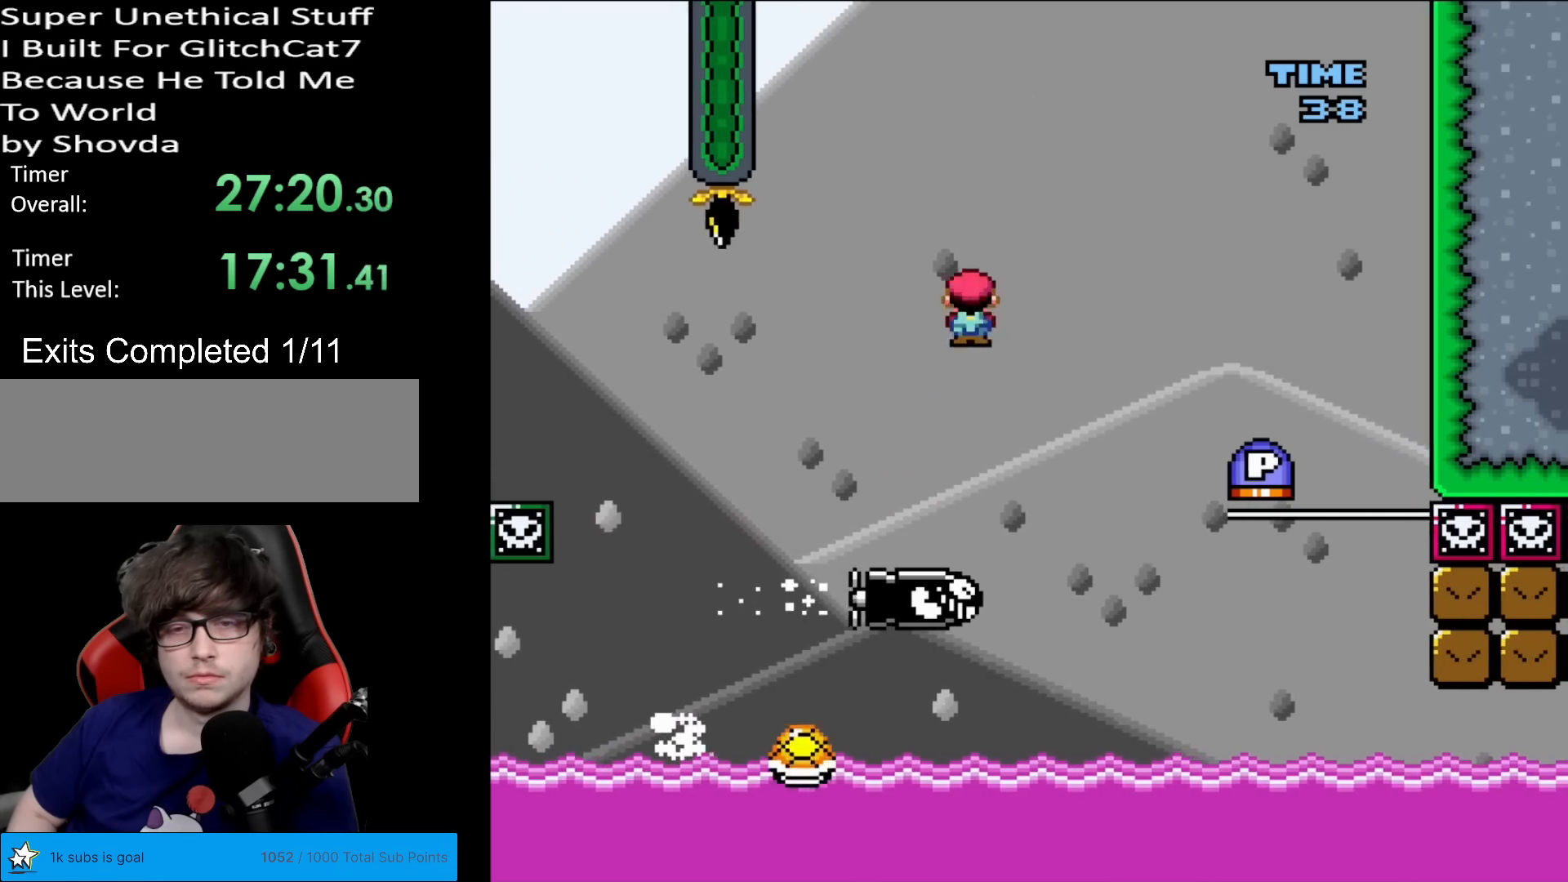
{"buttons": ["A", "X"], "events": [[16, "A", "up"], [33, "DPAD_RIGHT", "up"], [283, "DPAD_LEFT", "down"], [417, "A", "down"], [450, "DPAD_LEFT", "up"]]}